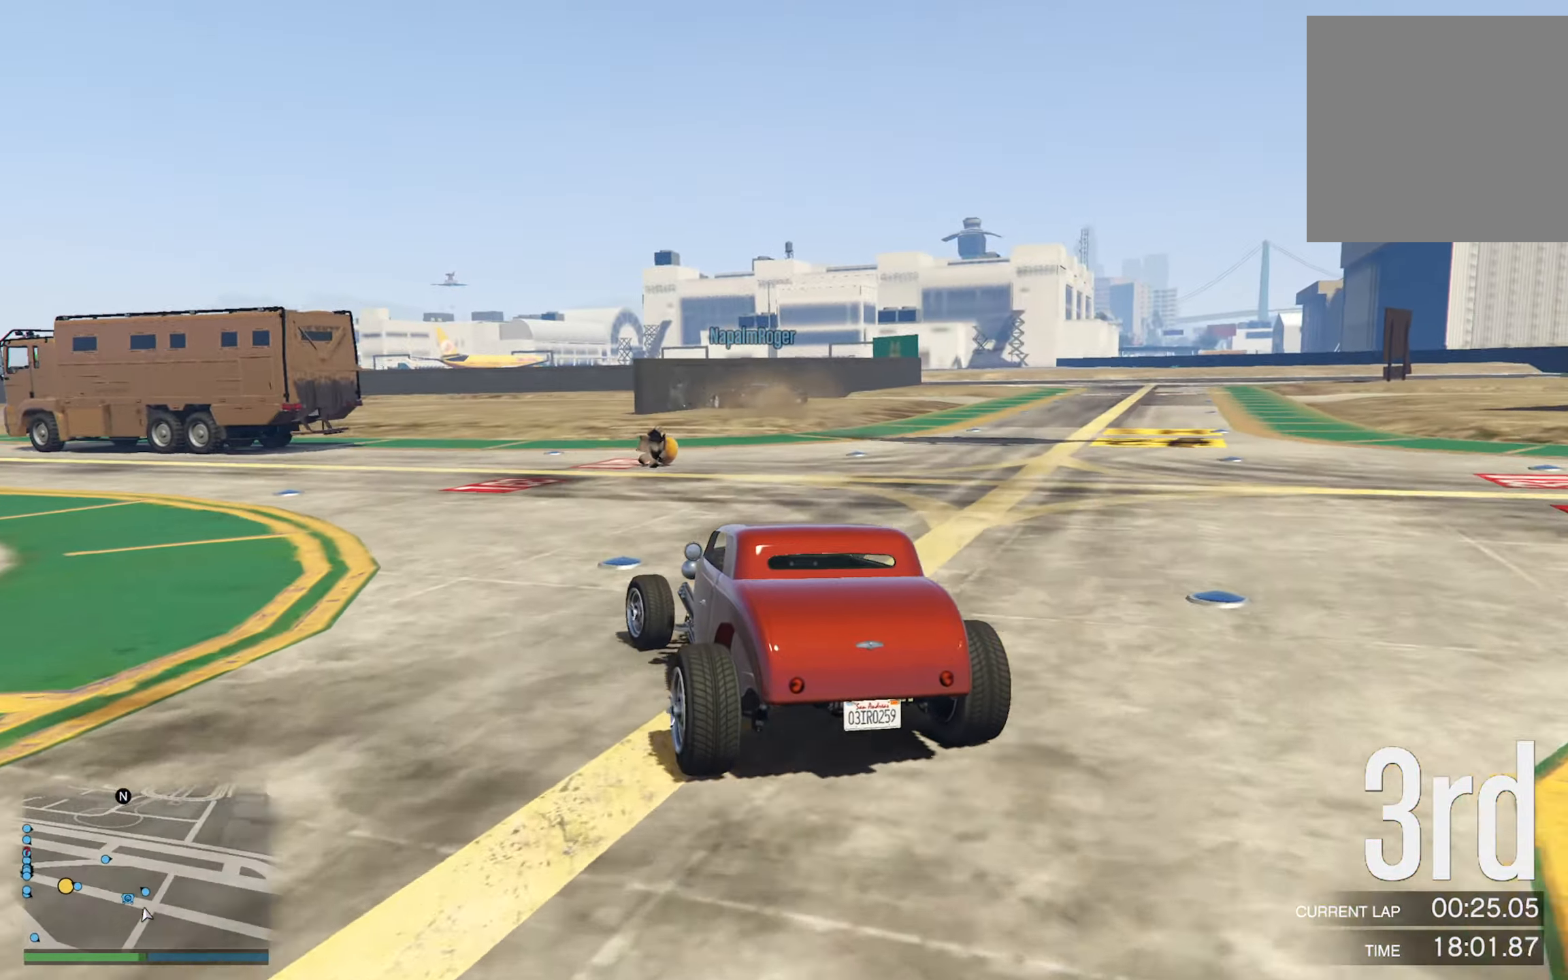
Gameplay with a controller (Xbox layout); each line is a JSON object with the inputs held at the frame after it. "events" lists button and stick changes between this image and that frame as [ms after this image, input, new state], when the widget could be followed in between.
{"buttons": [], "left_stick": "center", "right_stick": "center", "events": [[33, "left_stick", "center"], [133, "left_stick", "left"], [416, "left_stick", "center"]]}
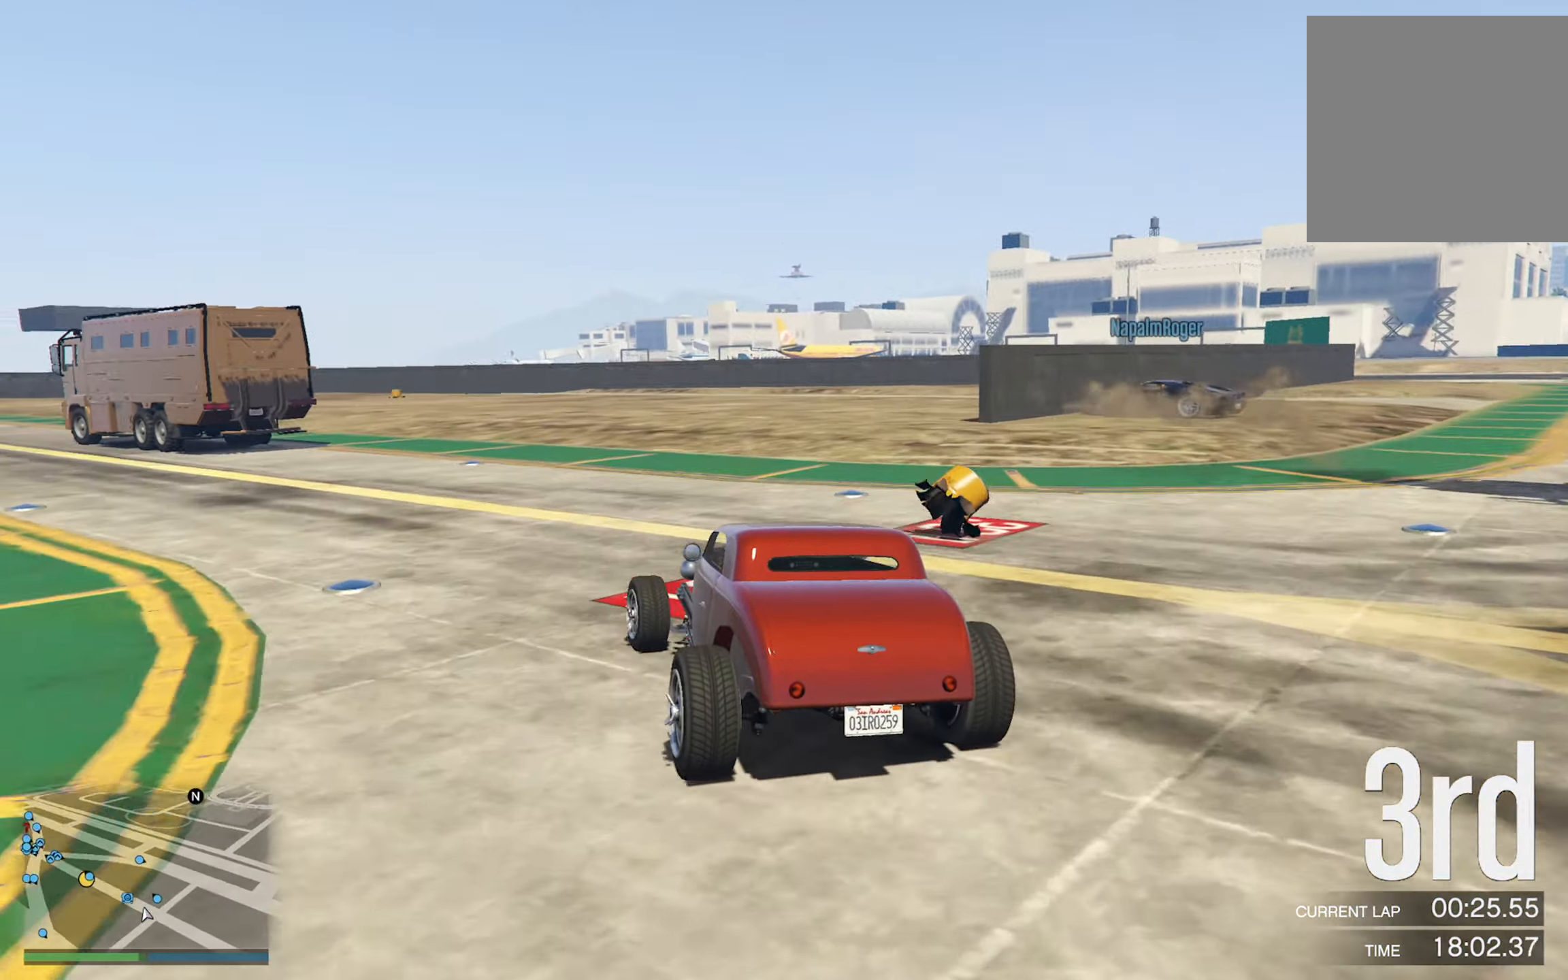
{"buttons": [], "left_stick": "left", "right_stick": "center", "events": [[16, "left_stick", "left"], [233, "left_stick", "center"], [350, "left_stick", "left"]]}
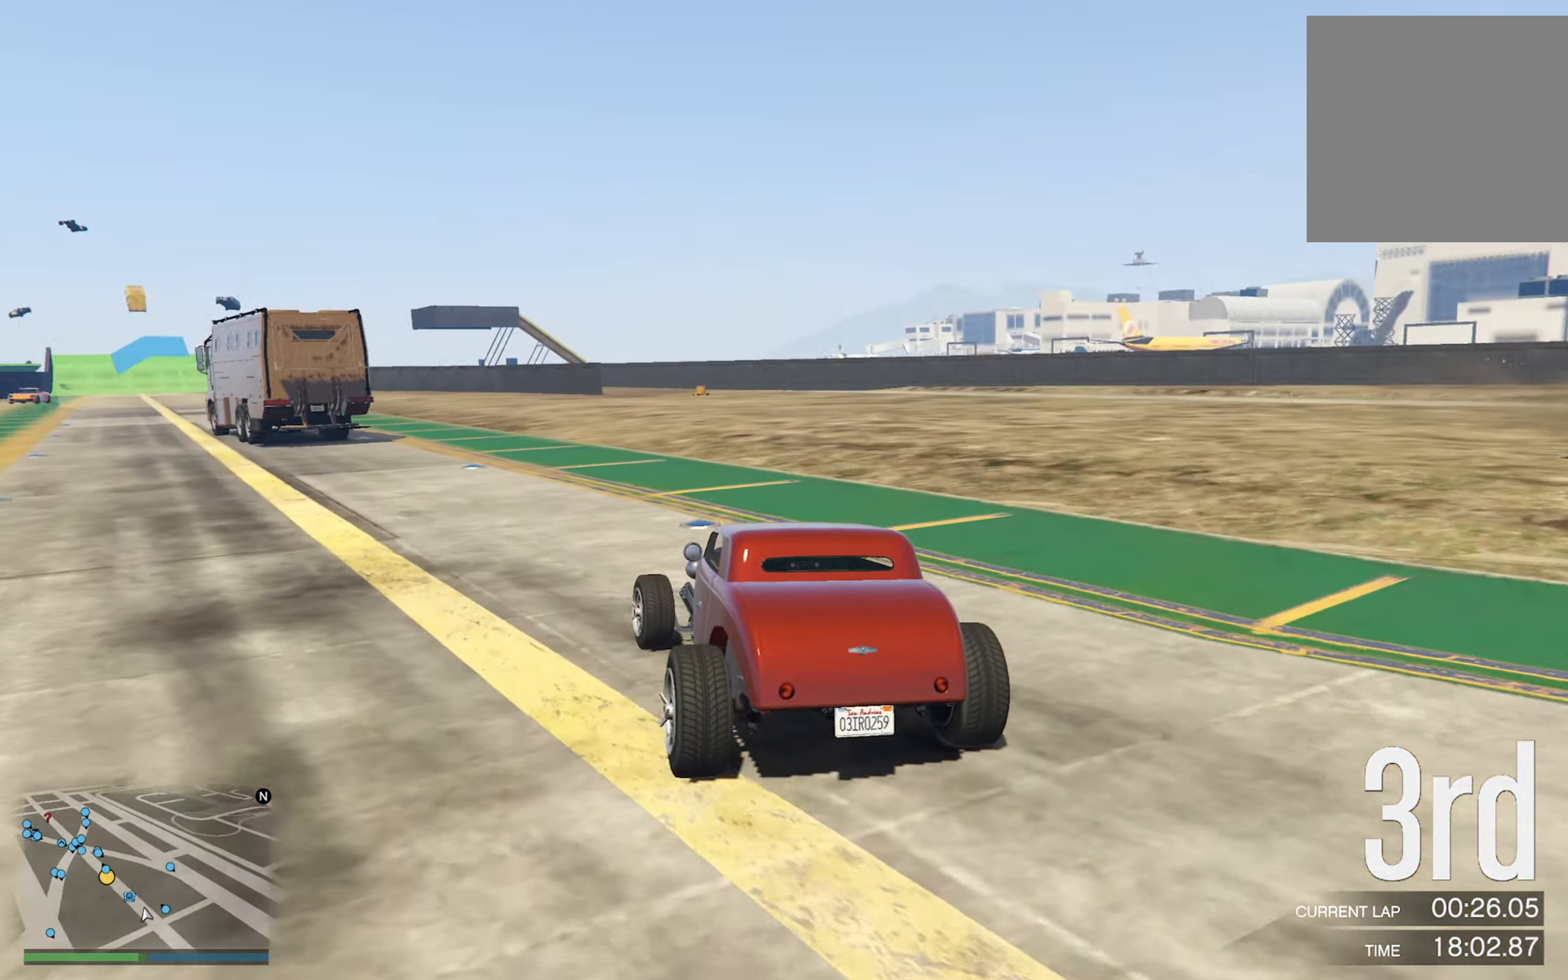
{"buttons": [], "left_stick": "left", "right_stick": "center", "events": [[50, "left_stick", "center"], [183, "left_stick", "left"], [350, "left_stick", "center"], [467, "left_stick", "left"]]}
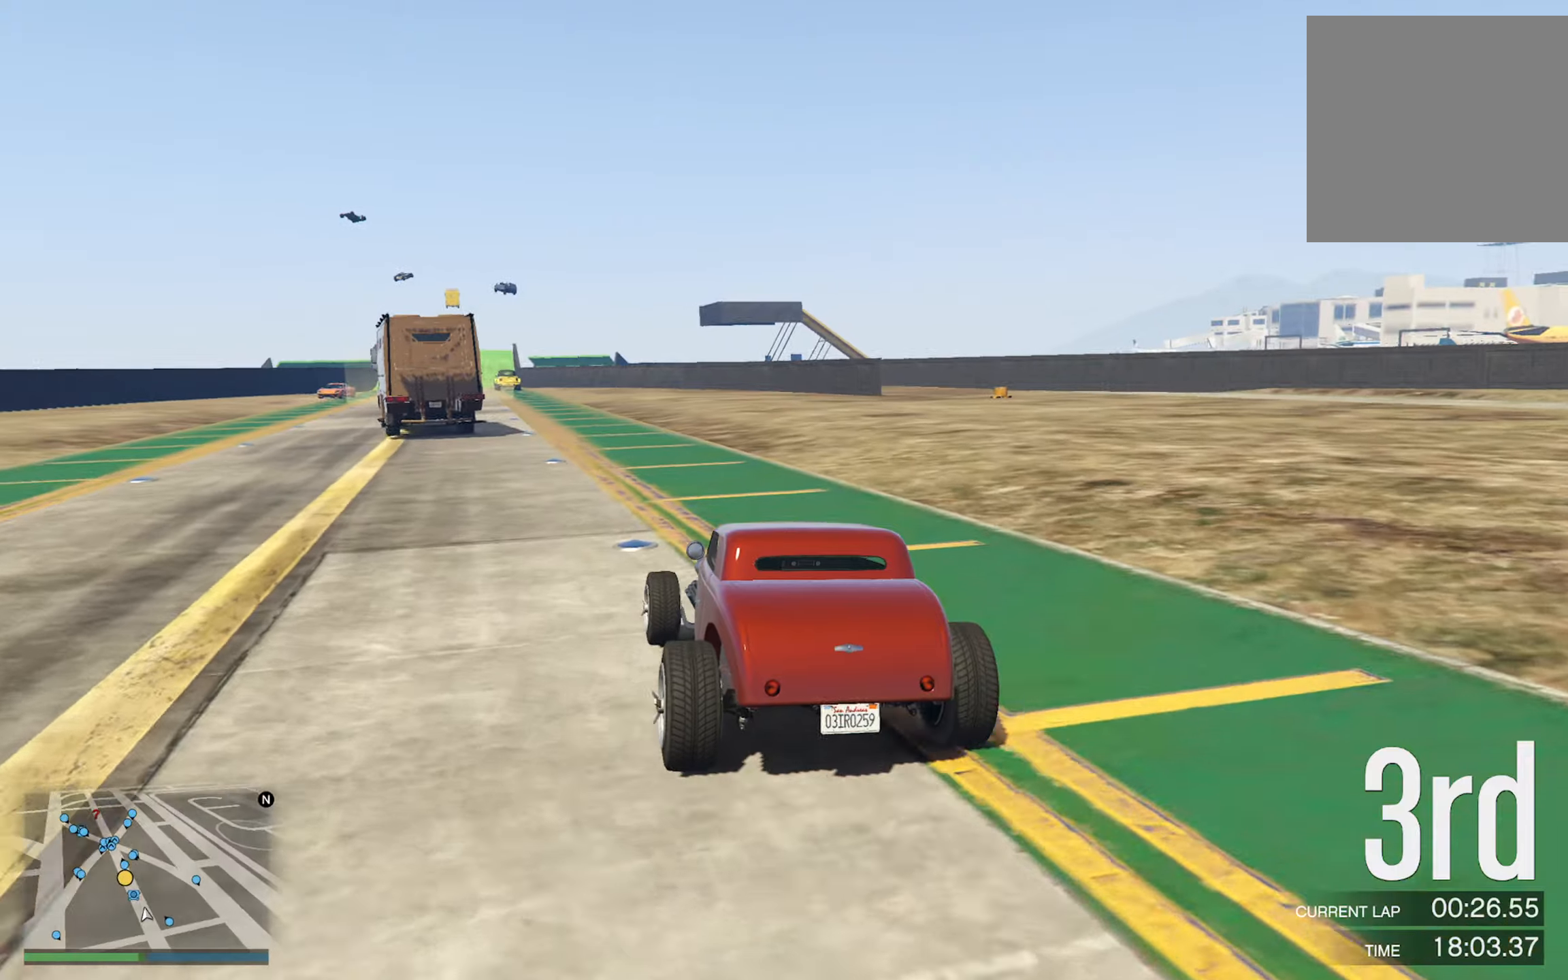
{"buttons": [], "left_stick": "center", "right_stick": "center", "events": [[117, "left_stick", "center"]]}
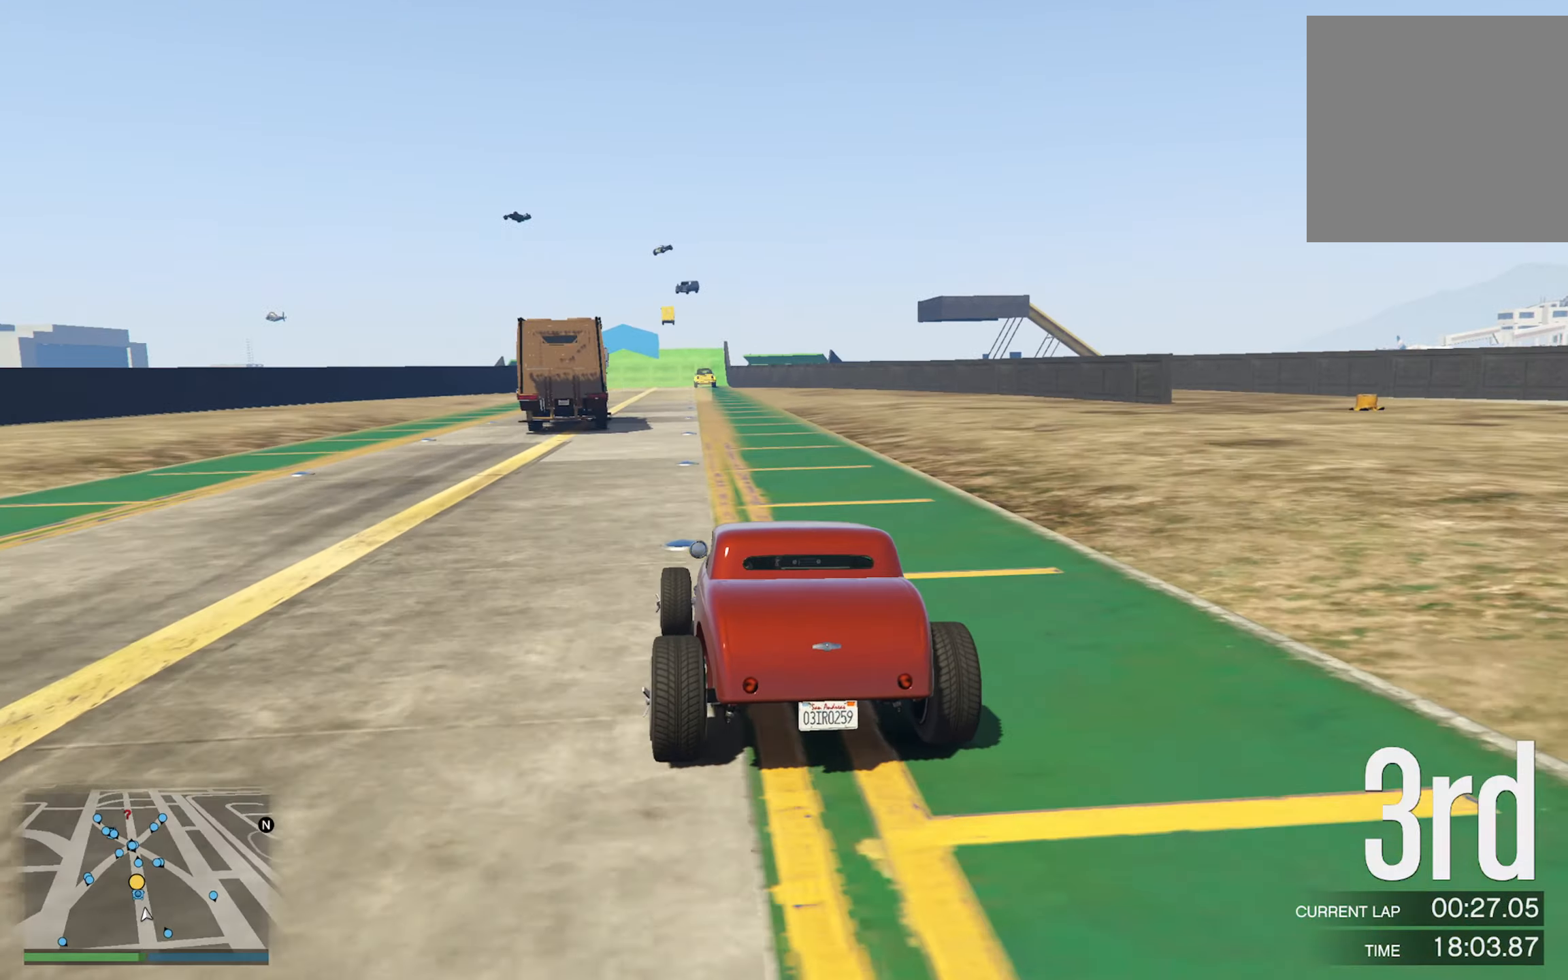
{"buttons": [], "left_stick": "center", "right_stick": "center", "events": [[117, "DPAD_DOWN", "down"], [200, "DPAD_DOWN", "up"]]}
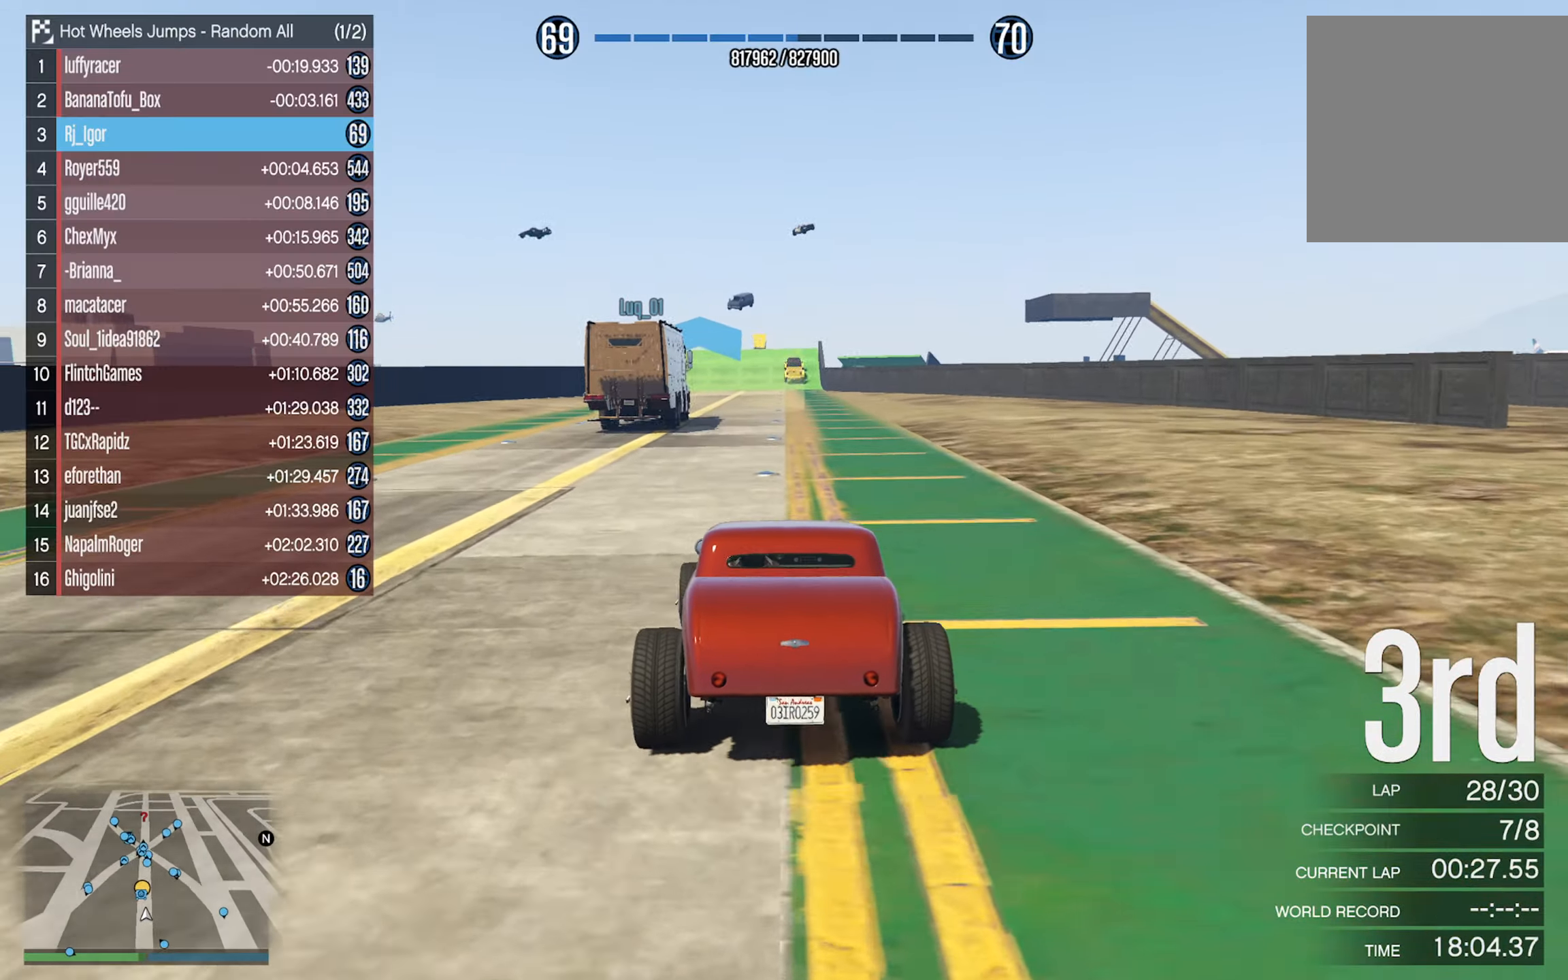
{"buttons": [], "left_stick": "center", "right_stick": "center", "events": [[367, "left_stick", "down"], [467, "left_stick", "center"]]}
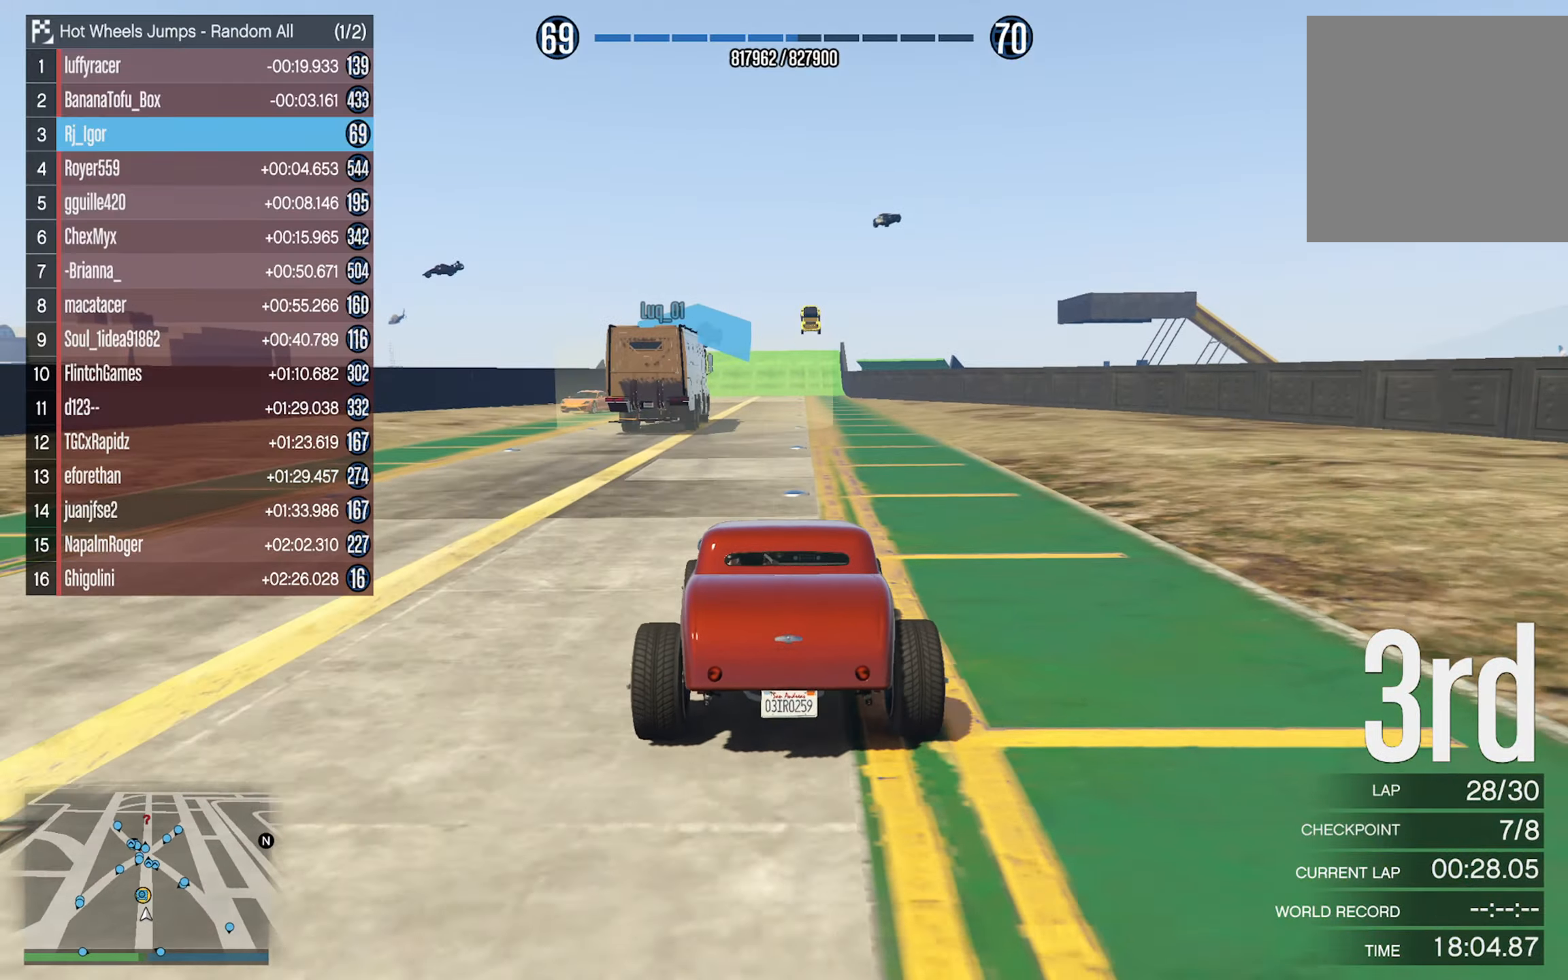
{"buttons": [], "left_stick": "center", "right_stick": "center", "events": []}
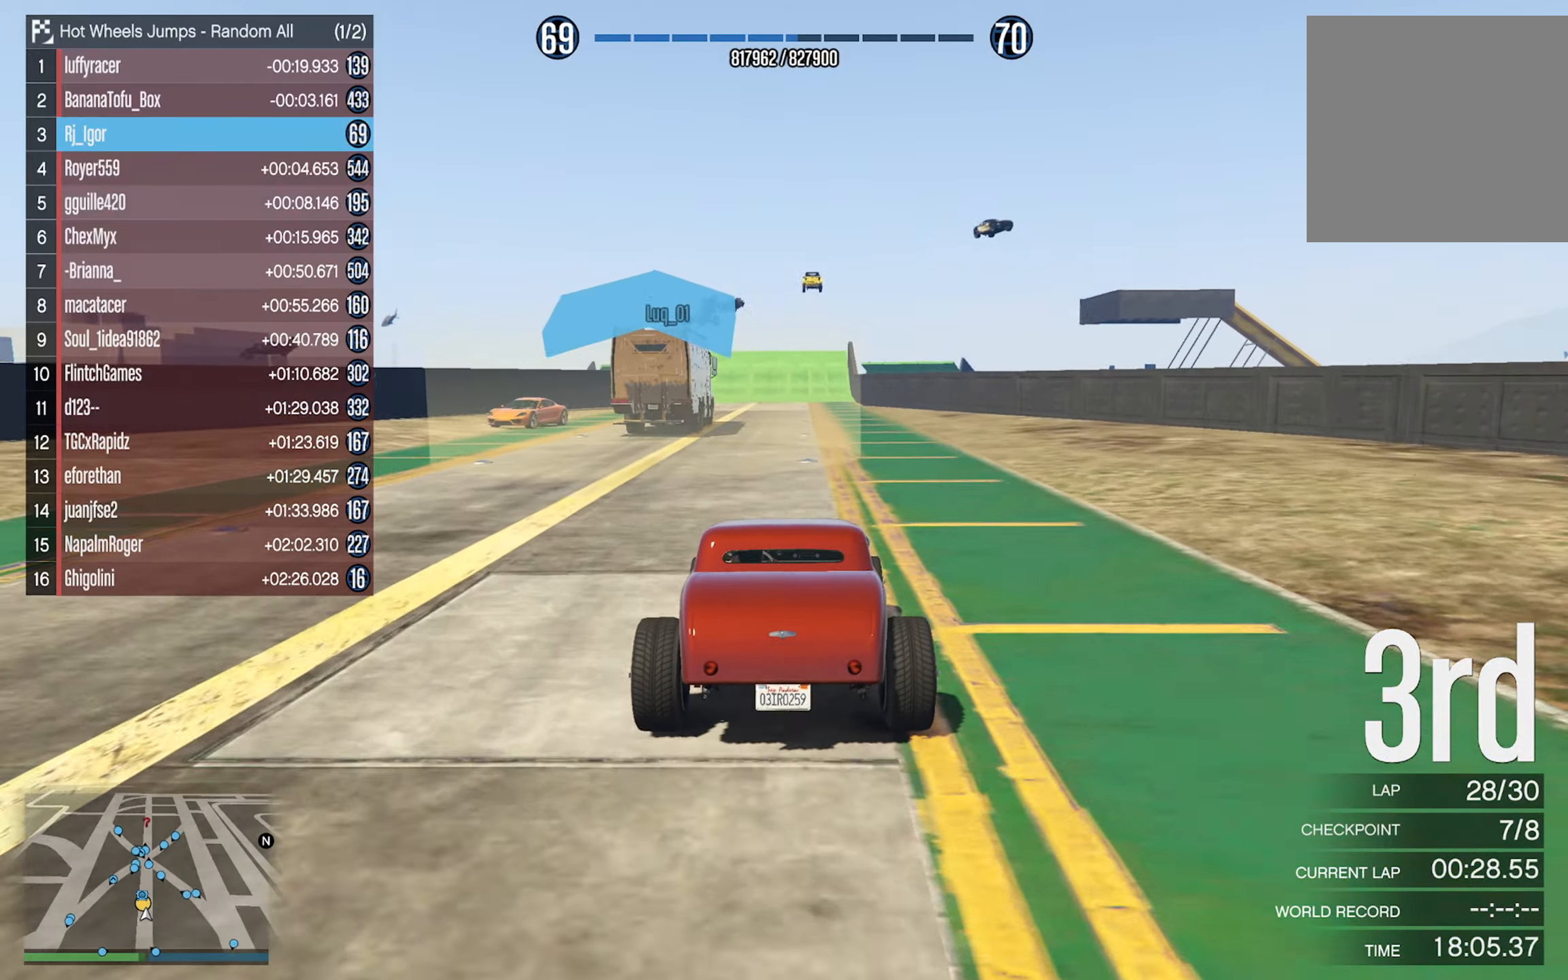
{"buttons": [], "left_stick": "center", "right_stick": "center", "events": [[183, "left_stick", "down"], [283, "left_stick", "center"]]}
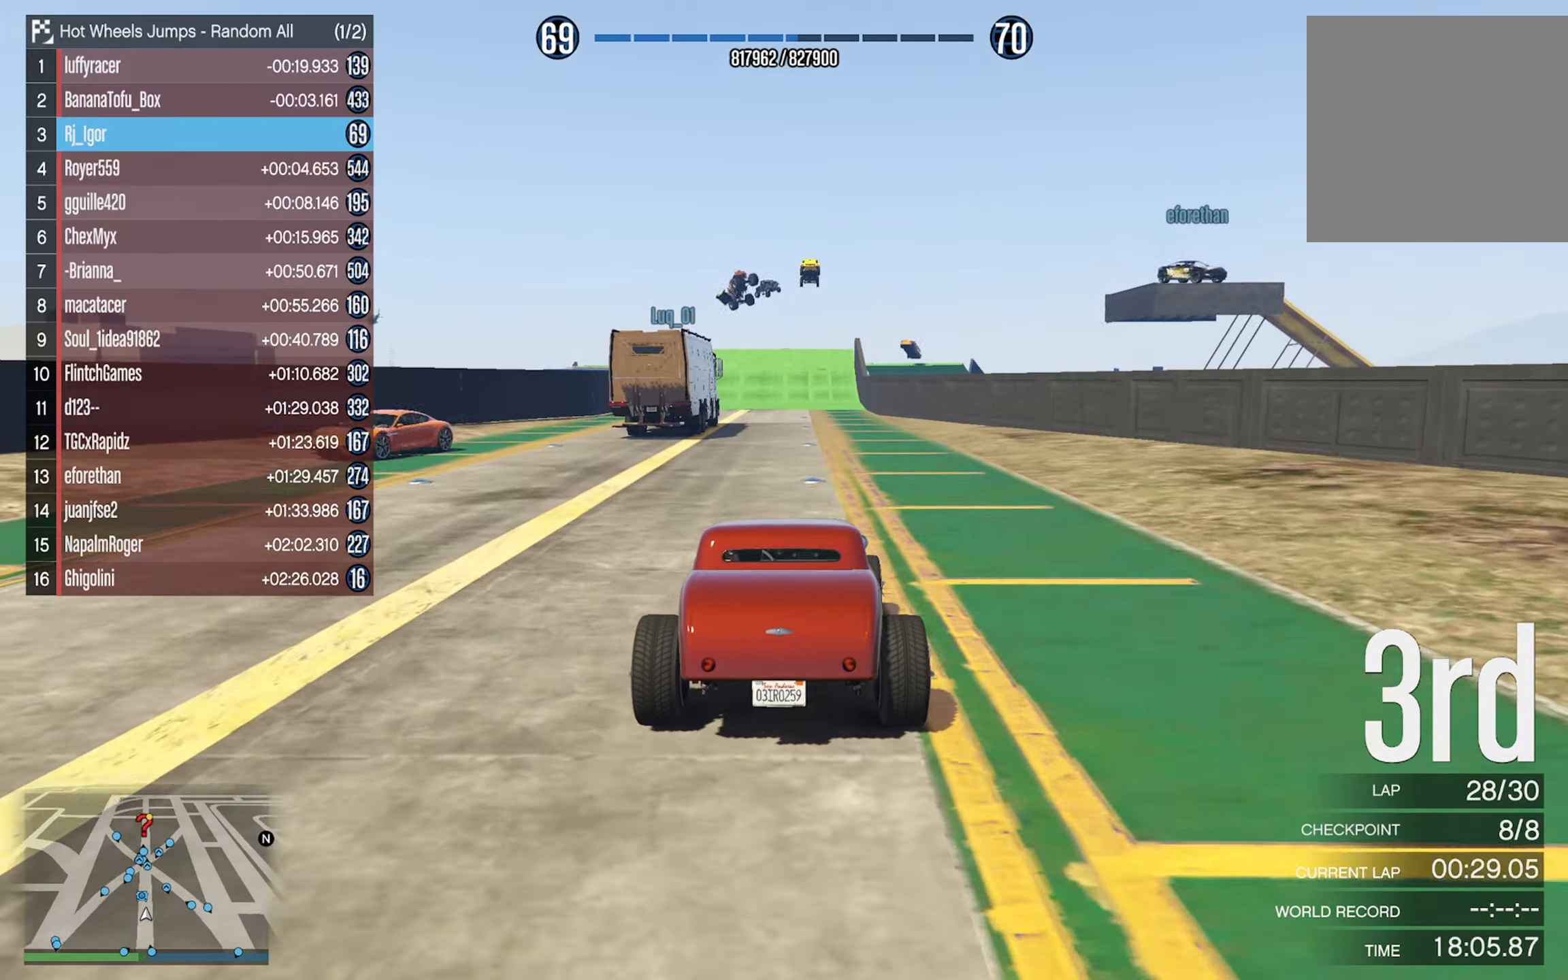
{"buttons": [], "left_stick": "left", "right_stick": "center", "events": [[400, "left_stick", "left"]]}
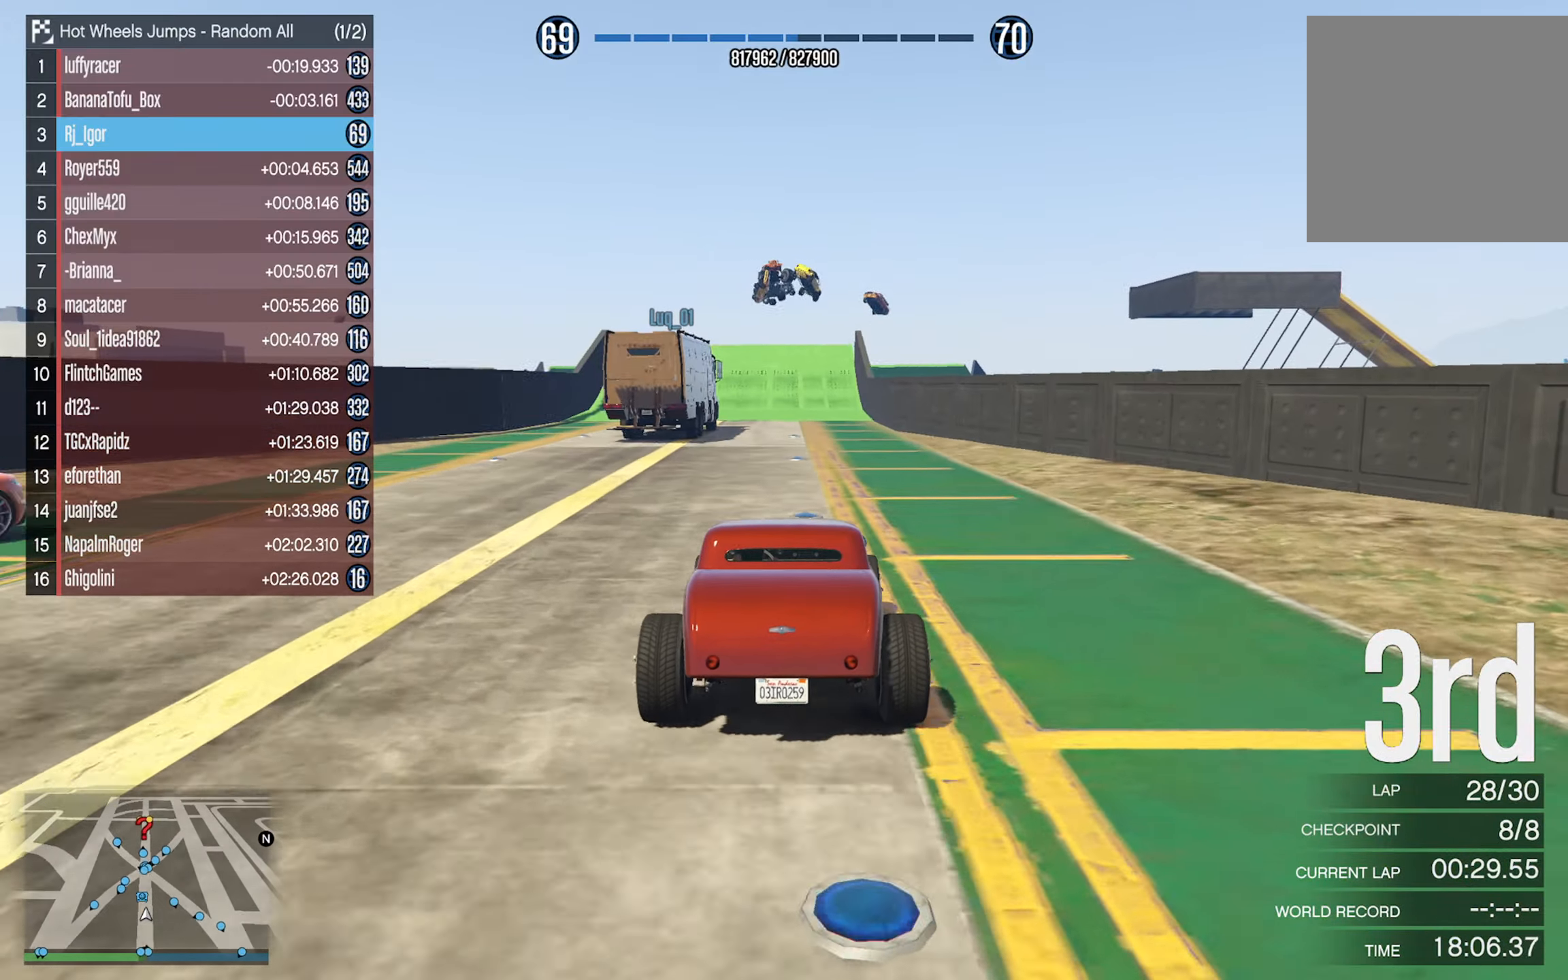
{"buttons": [], "left_stick": "center", "right_stick": "center", "events": [[17, "left_stick", "center"], [350, "left_stick", "down"], [450, "left_stick", "center"]]}
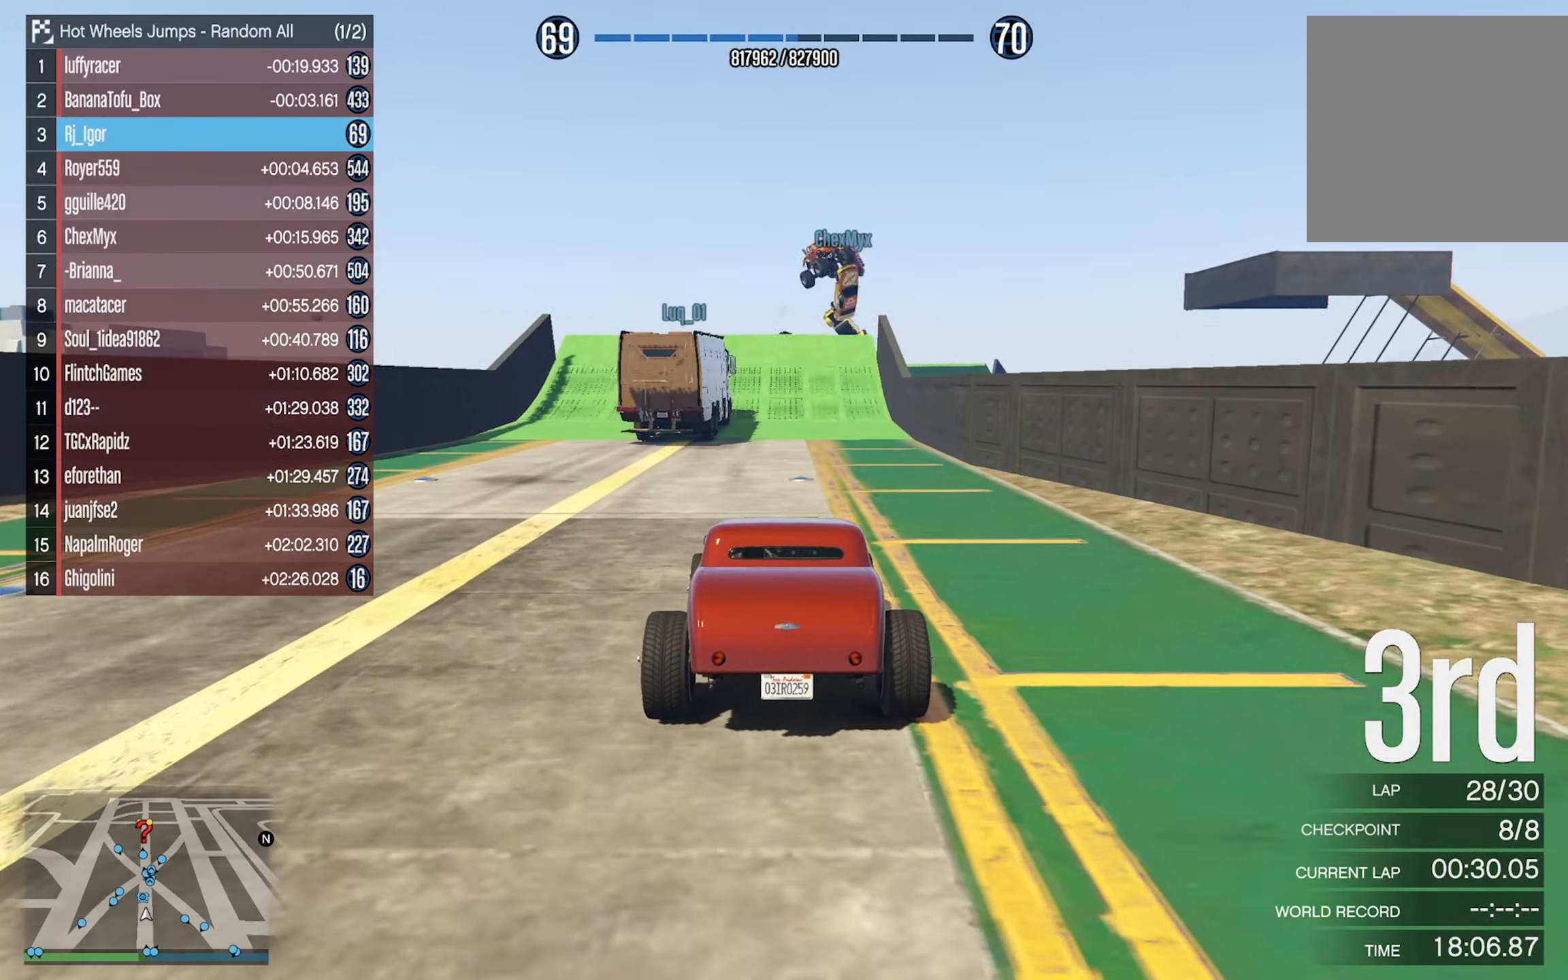
{"buttons": [], "left_stick": "center", "right_stick": "center", "events": [[150, "left_stick", "down"], [267, "left_stick", "center"]]}
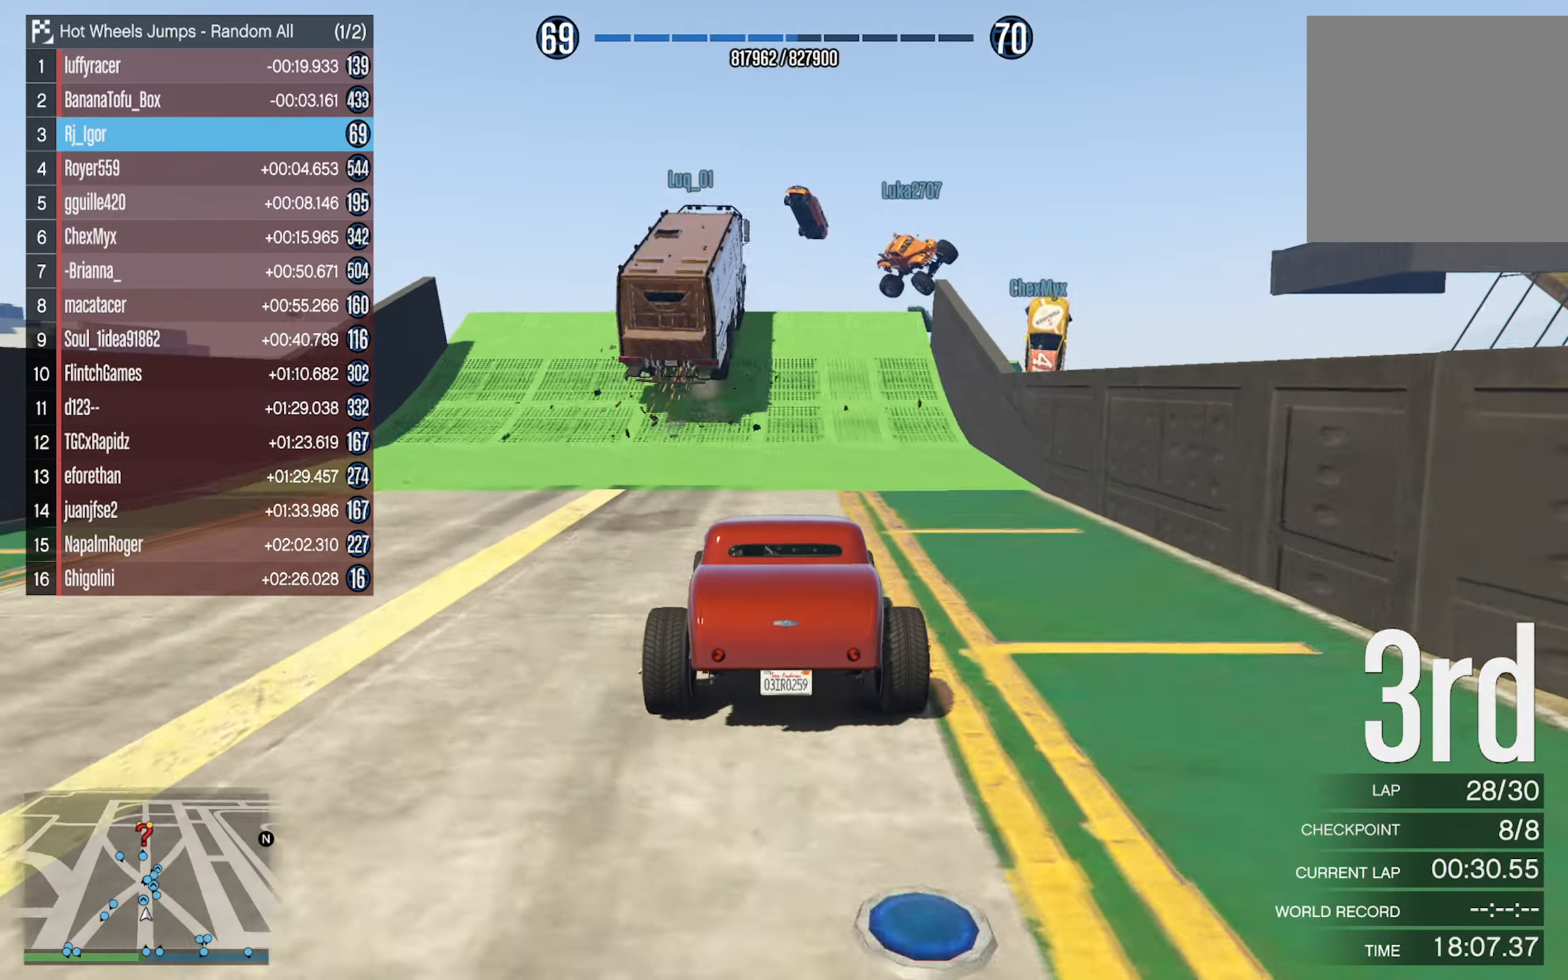
{"buttons": [], "left_stick": "center", "right_stick": "center", "events": []}
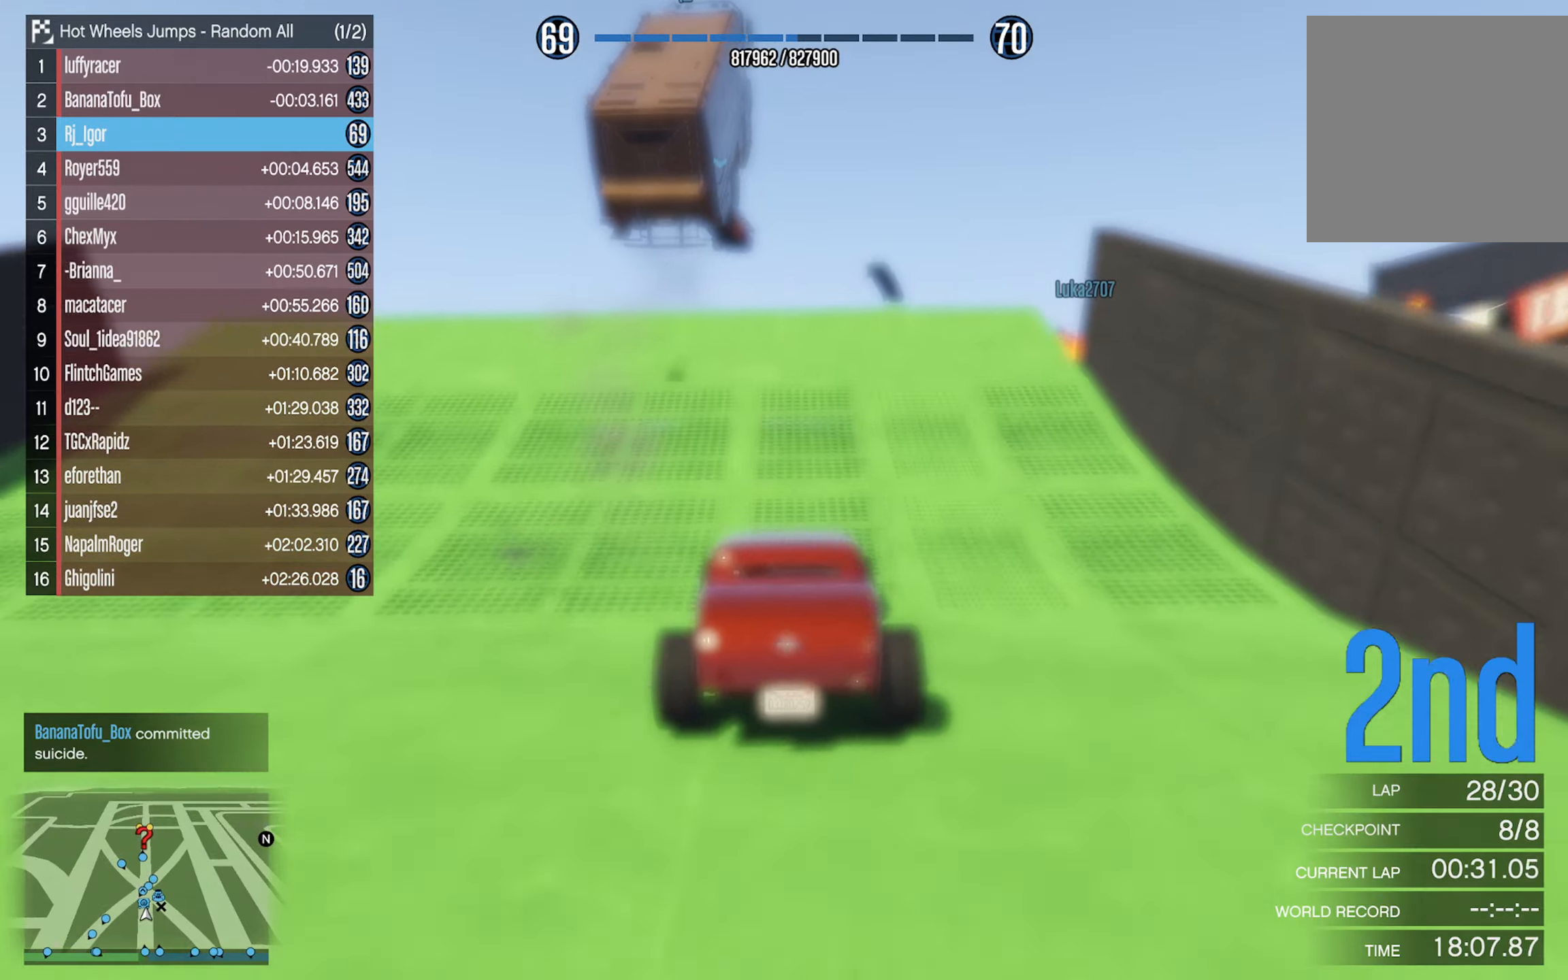
{"buttons": [], "left_stick": "right", "right_stick": "center", "events": [[334, "left_stick", "down-right"], [500, "left_stick", "right"]]}
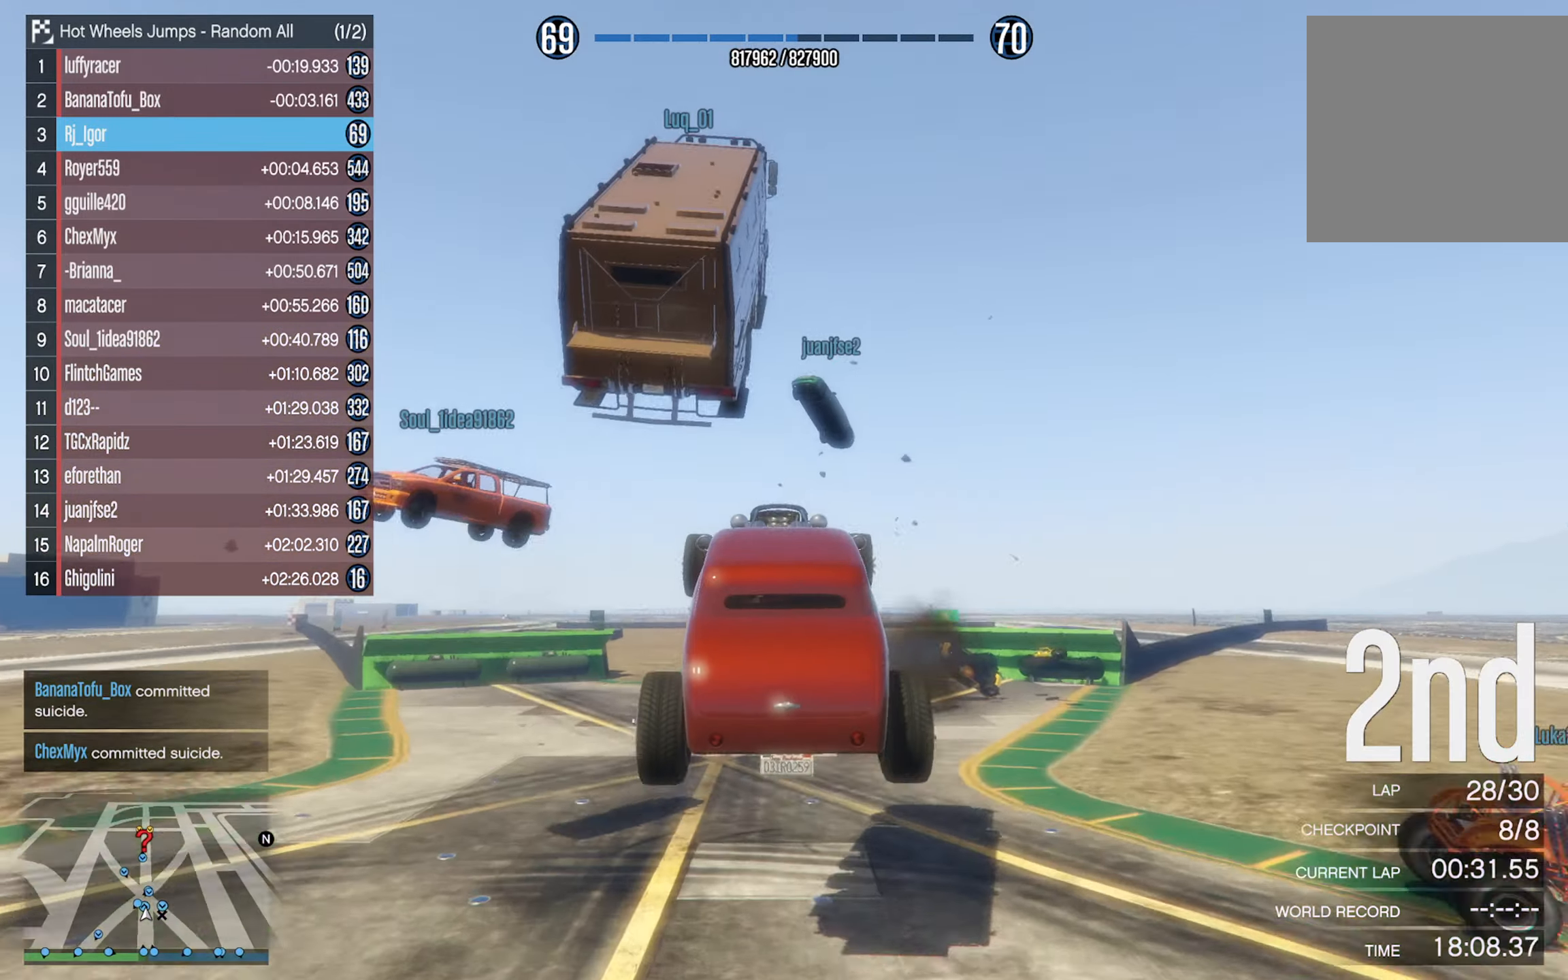
{"buttons": ["R2"], "left_stick": "center", "right_stick": "center", "events": [[34, "L2", "down"], [117, "L2", "up"], [150, "left_stick", "center"], [284, "left_stick", "left"], [317, "R2", "down"], [450, "left_stick", "center"]]}
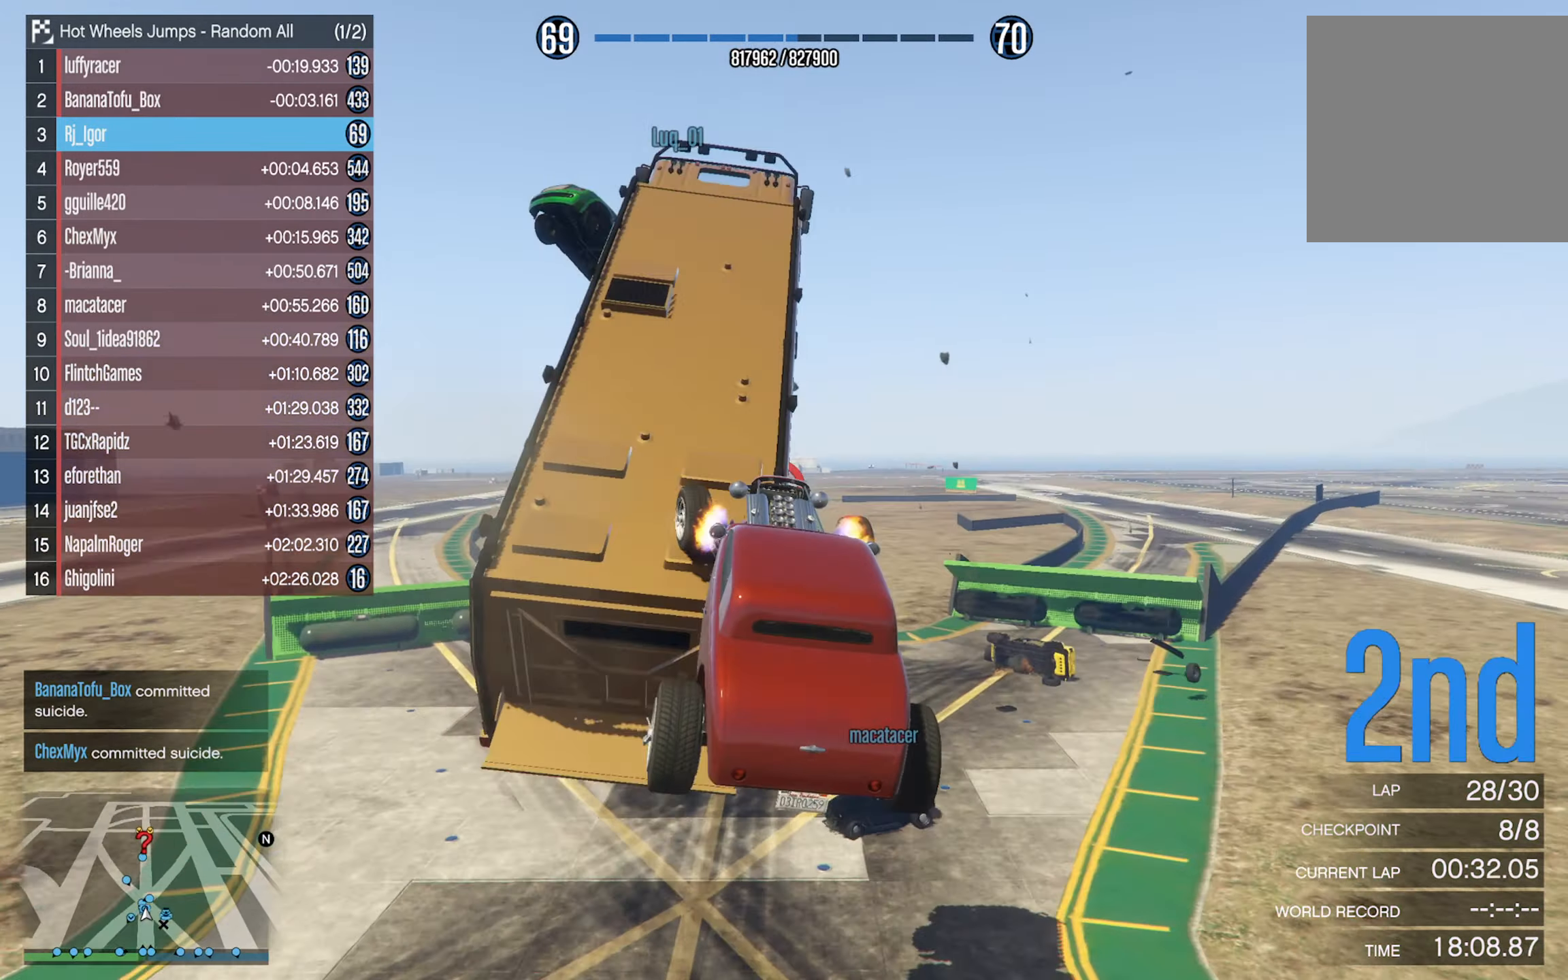
{"buttons": ["R2"], "left_stick": "up-left", "right_stick": "center", "events": [[467, "left_stick", "up-left"]]}
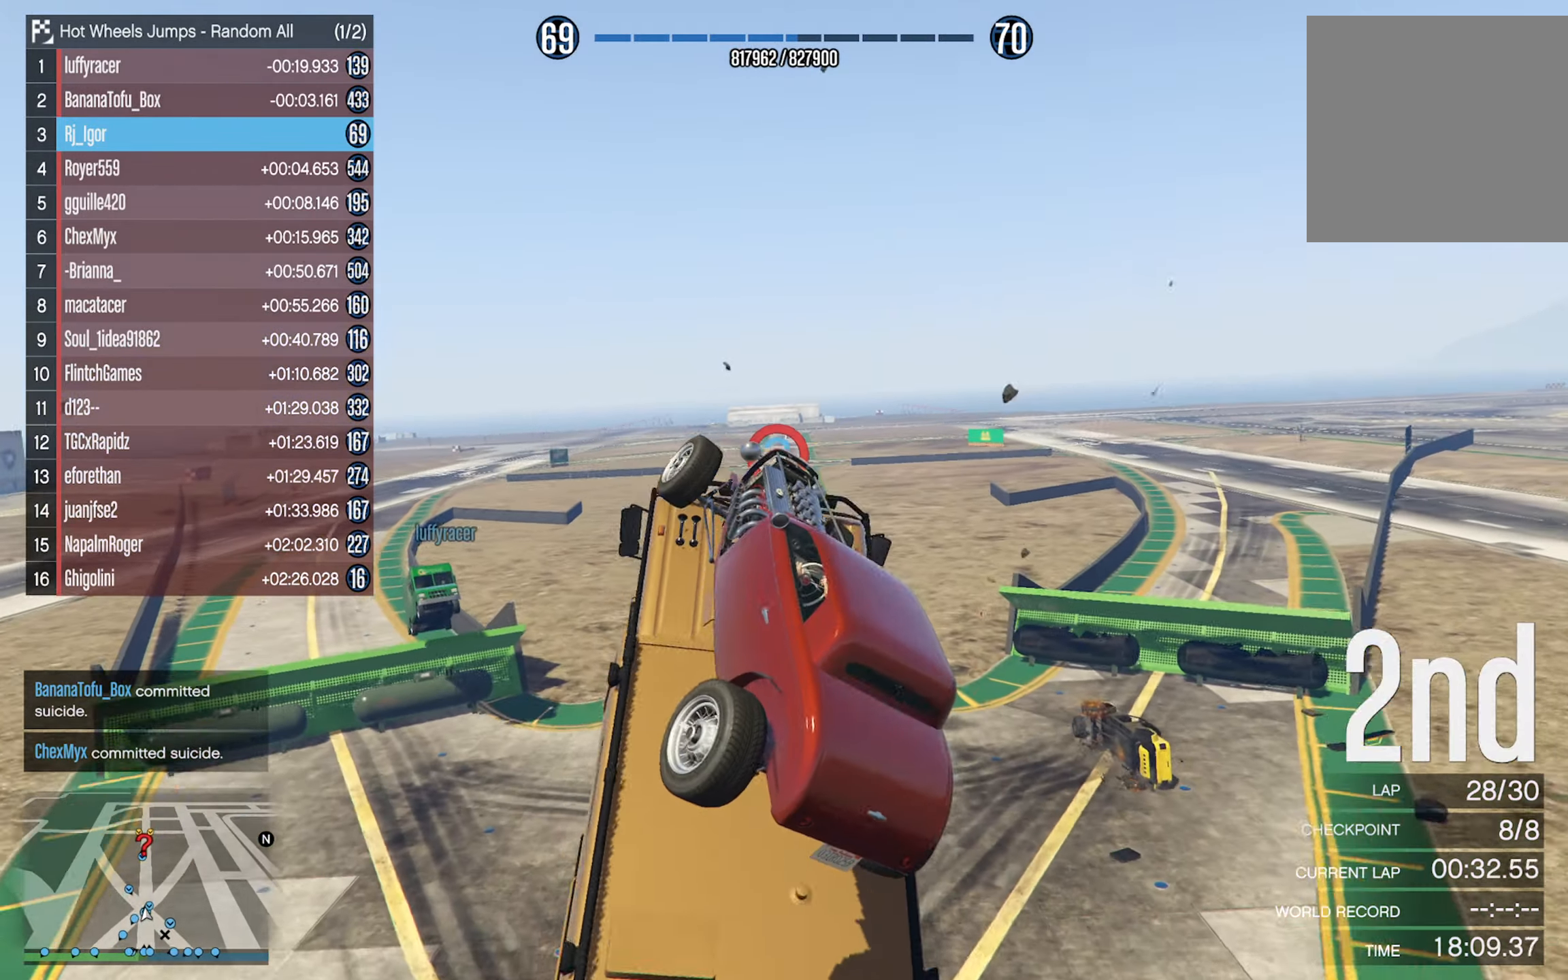
{"buttons": ["R2"], "left_stick": "center", "right_stick": "center", "events": [[467, "left_stick", "center"]]}
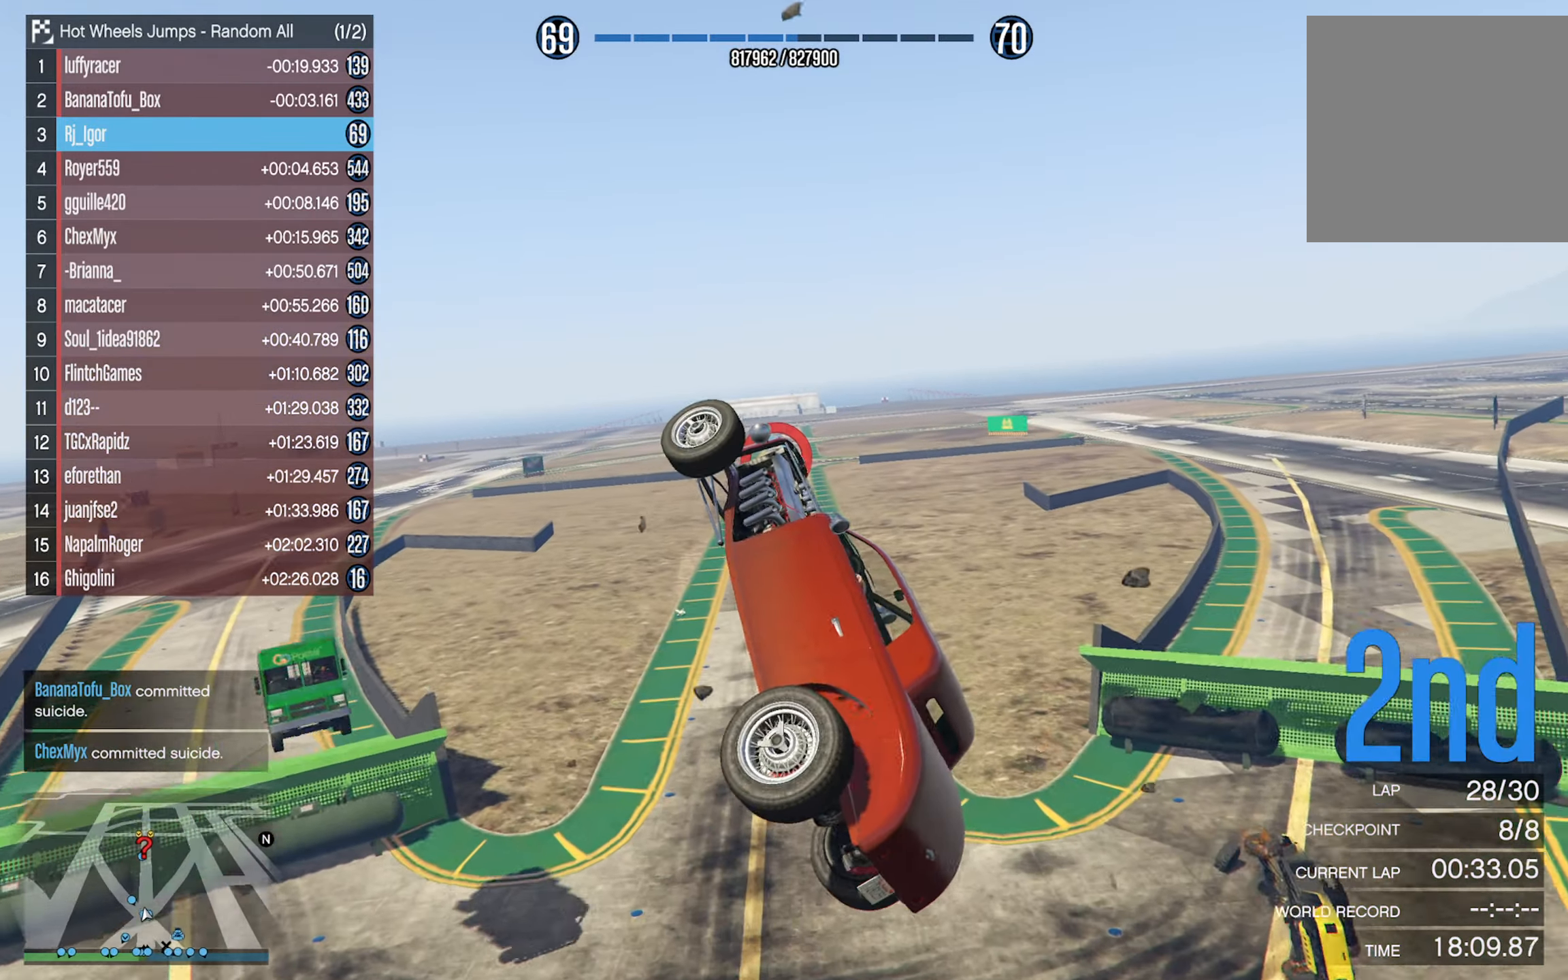
{"buttons": ["R2"], "left_stick": "up-left", "right_stick": "center", "events": [[67, "left_stick", "left"], [384, "left_stick", "up-left"]]}
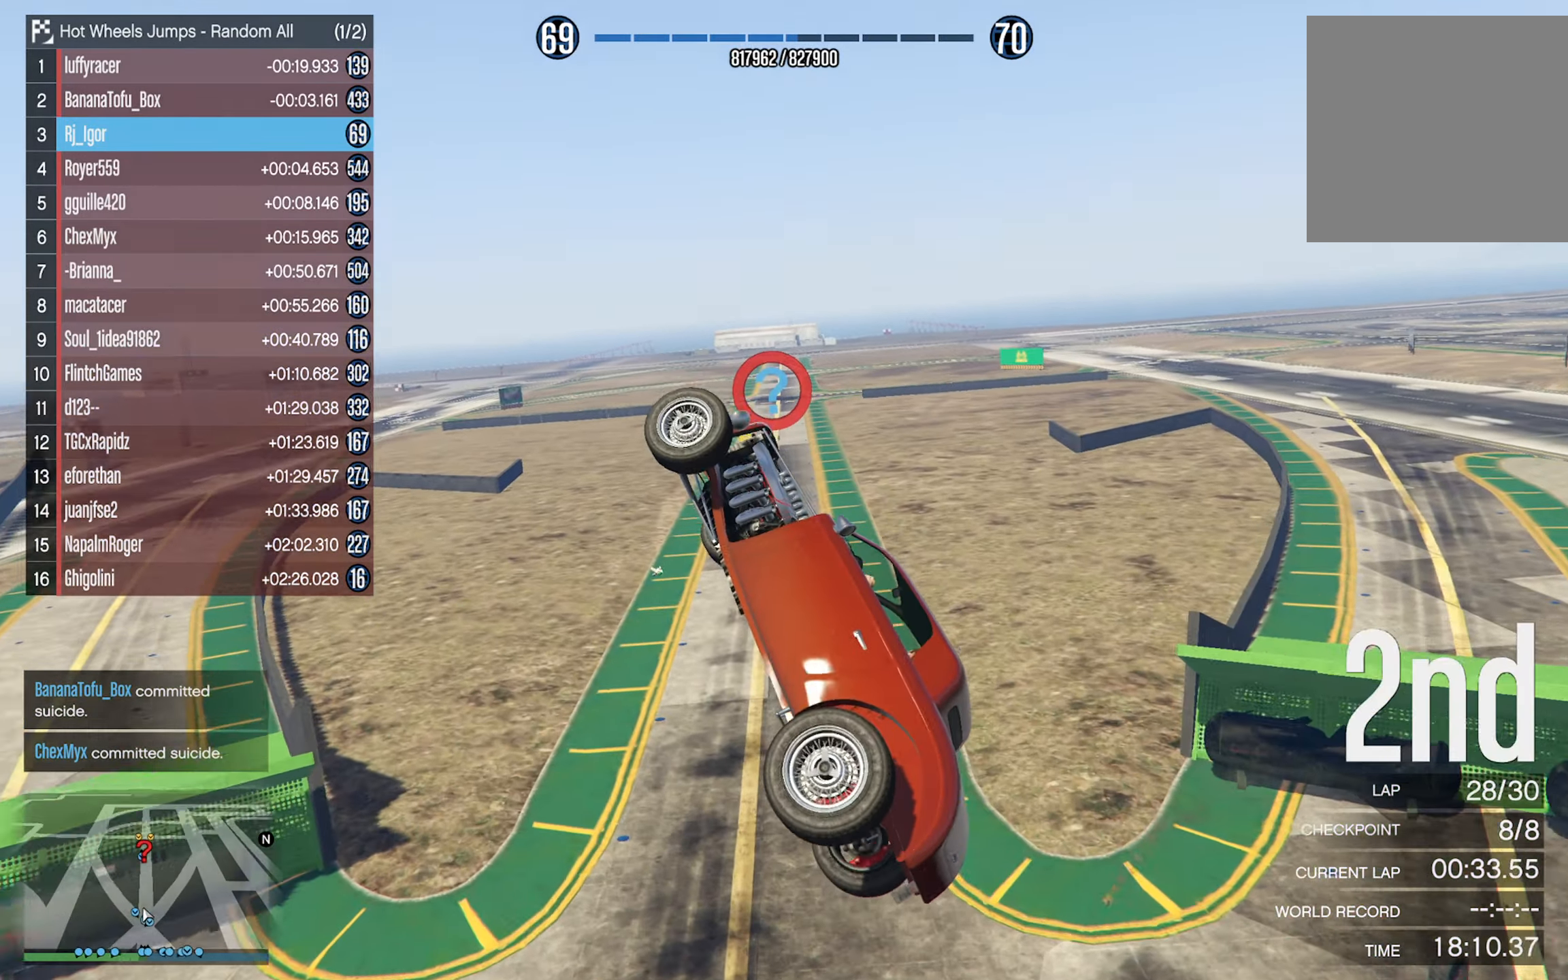
{"buttons": ["R2"], "left_stick": "center", "right_stick": "center", "events": [[50, "left_stick", "center"], [284, "left_stick", "right"], [484, "left_stick", "center"]]}
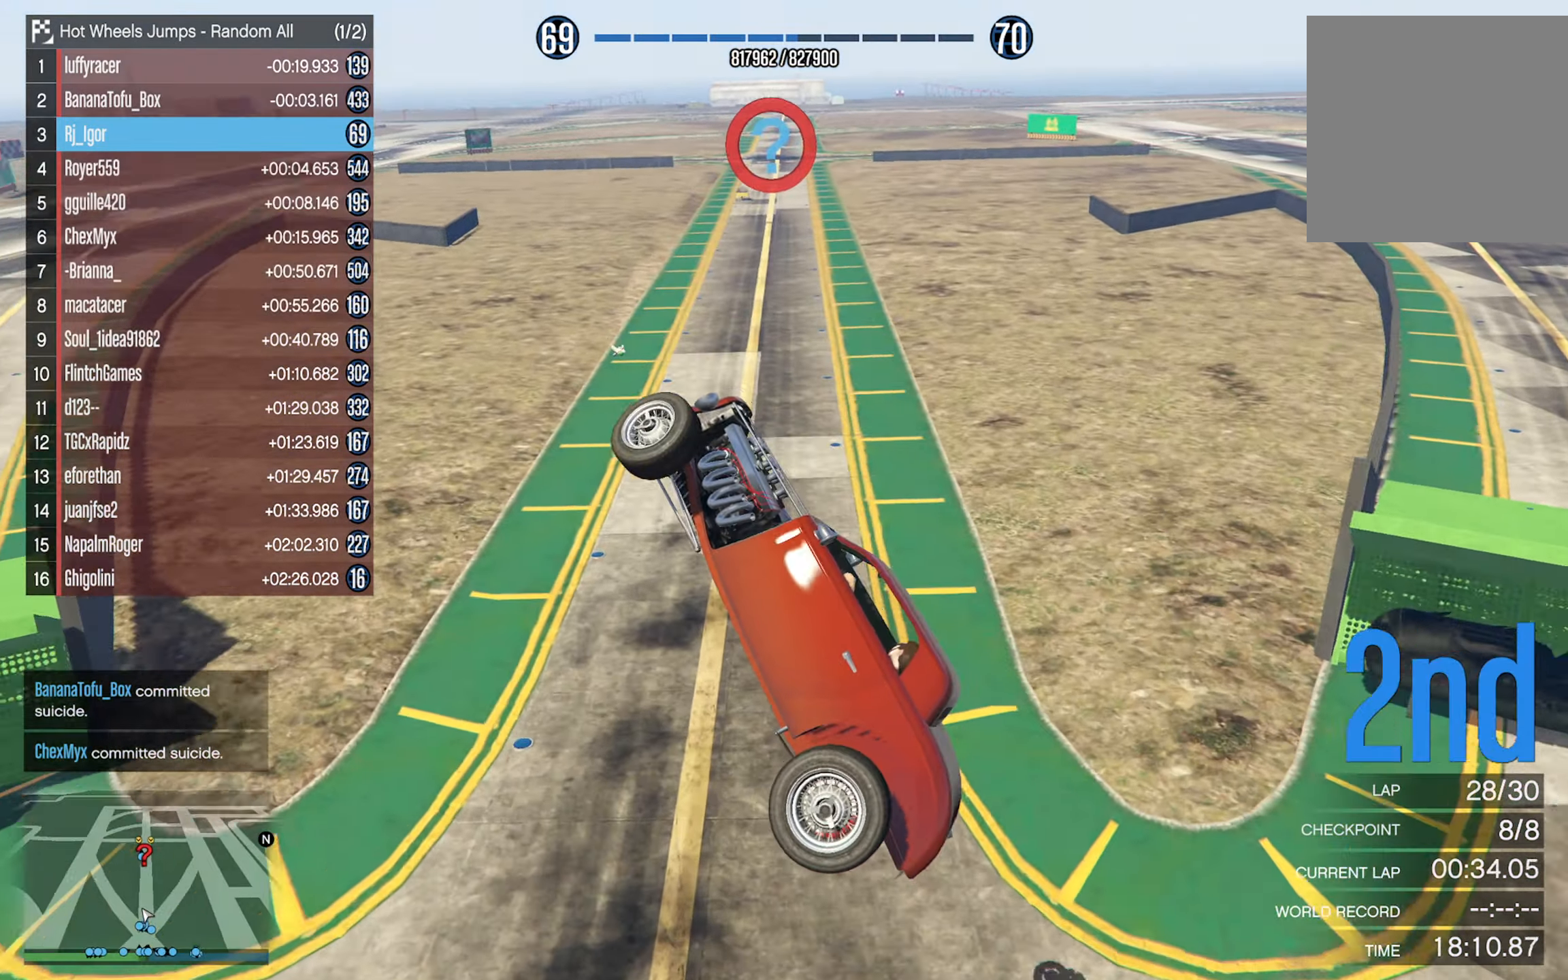
{"buttons": ["R2"], "left_stick": "up-right", "right_stick": "center", "events": [[17, "left_stick", "up-left"], [300, "left_stick", "up-right"]]}
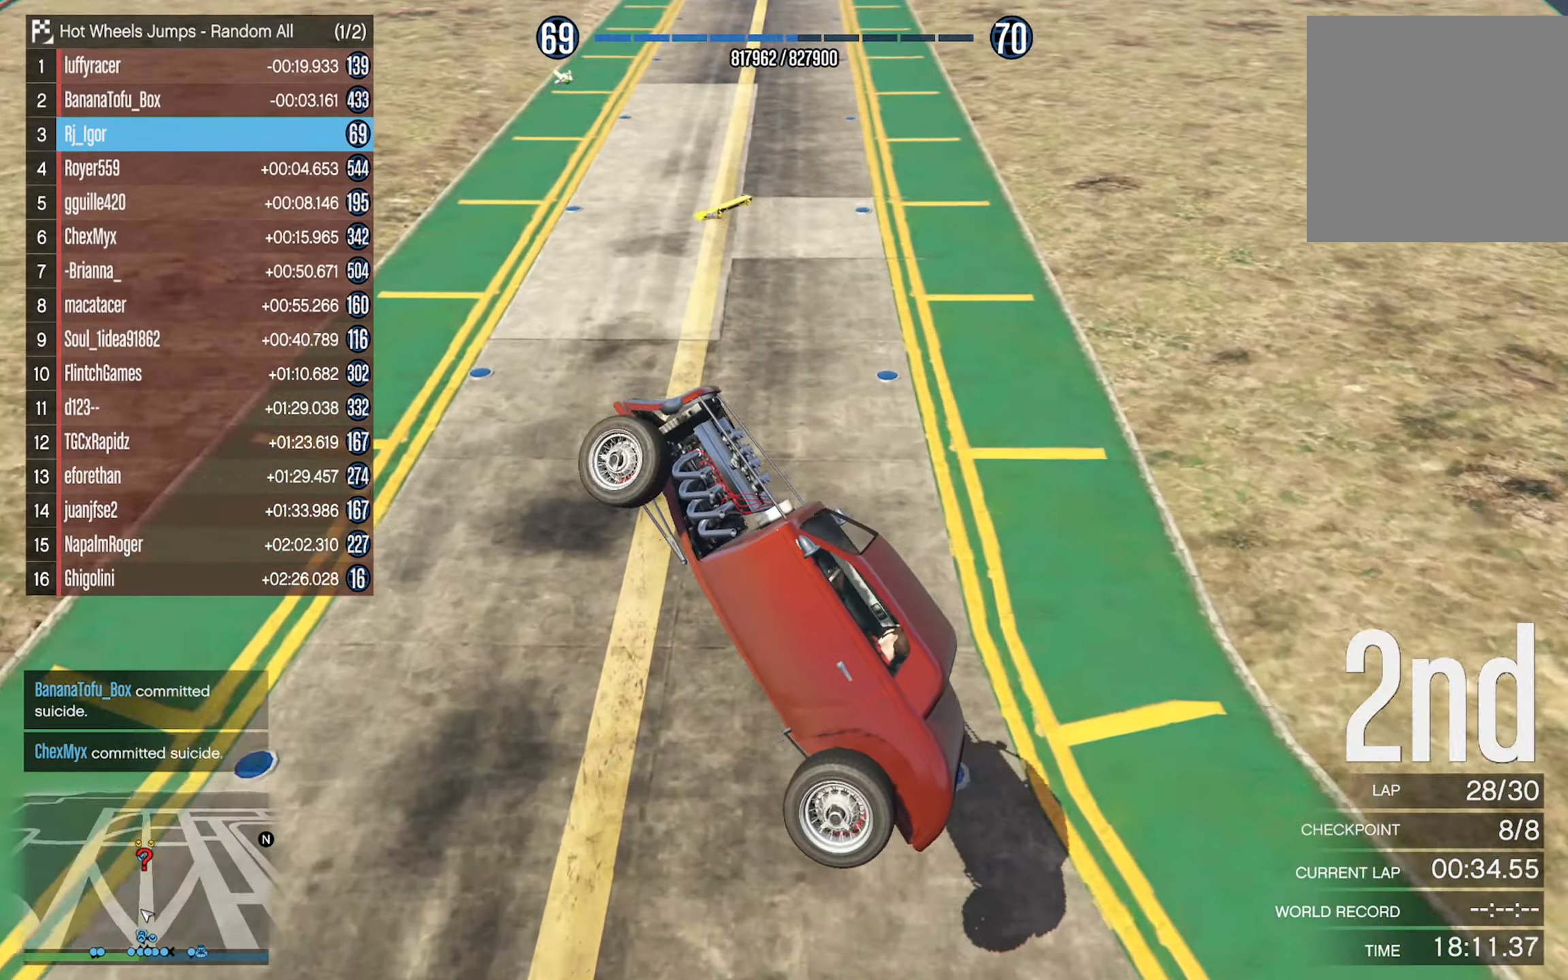
{"buttons": [], "left_stick": "right", "right_stick": "center", "events": [[250, "left_stick", "center"], [283, "R2", "up"], [333, "left_stick", "right"]]}
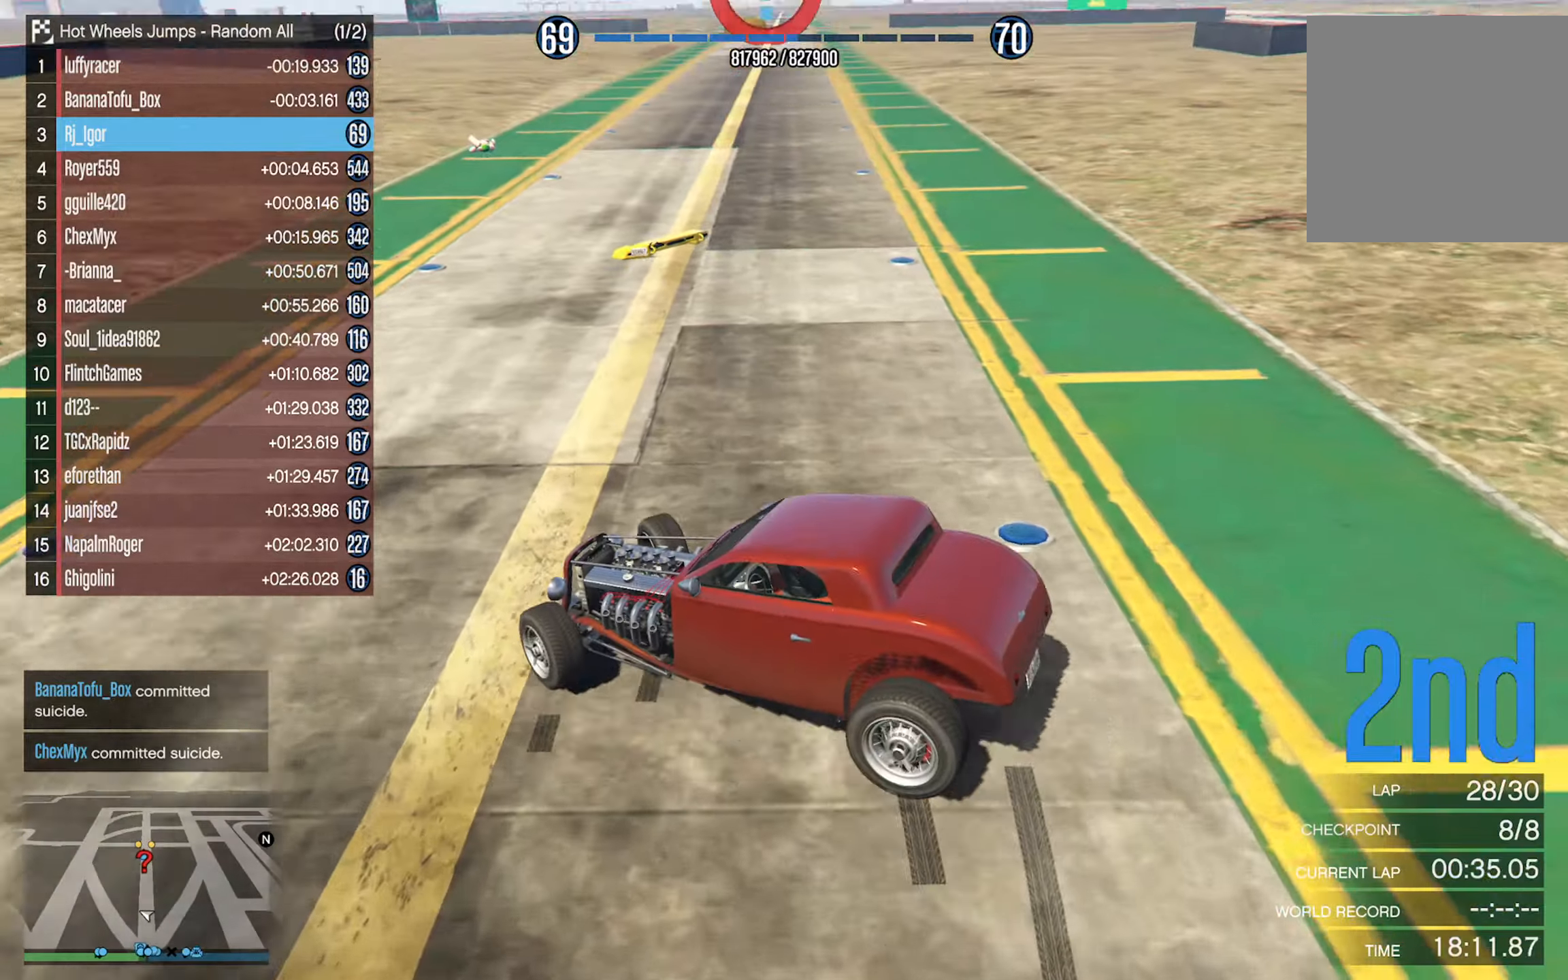
{"buttons": [], "left_stick": "right", "right_stick": "center", "events": [[16, "left_stick", "center"], [66, "left_stick", "right"]]}
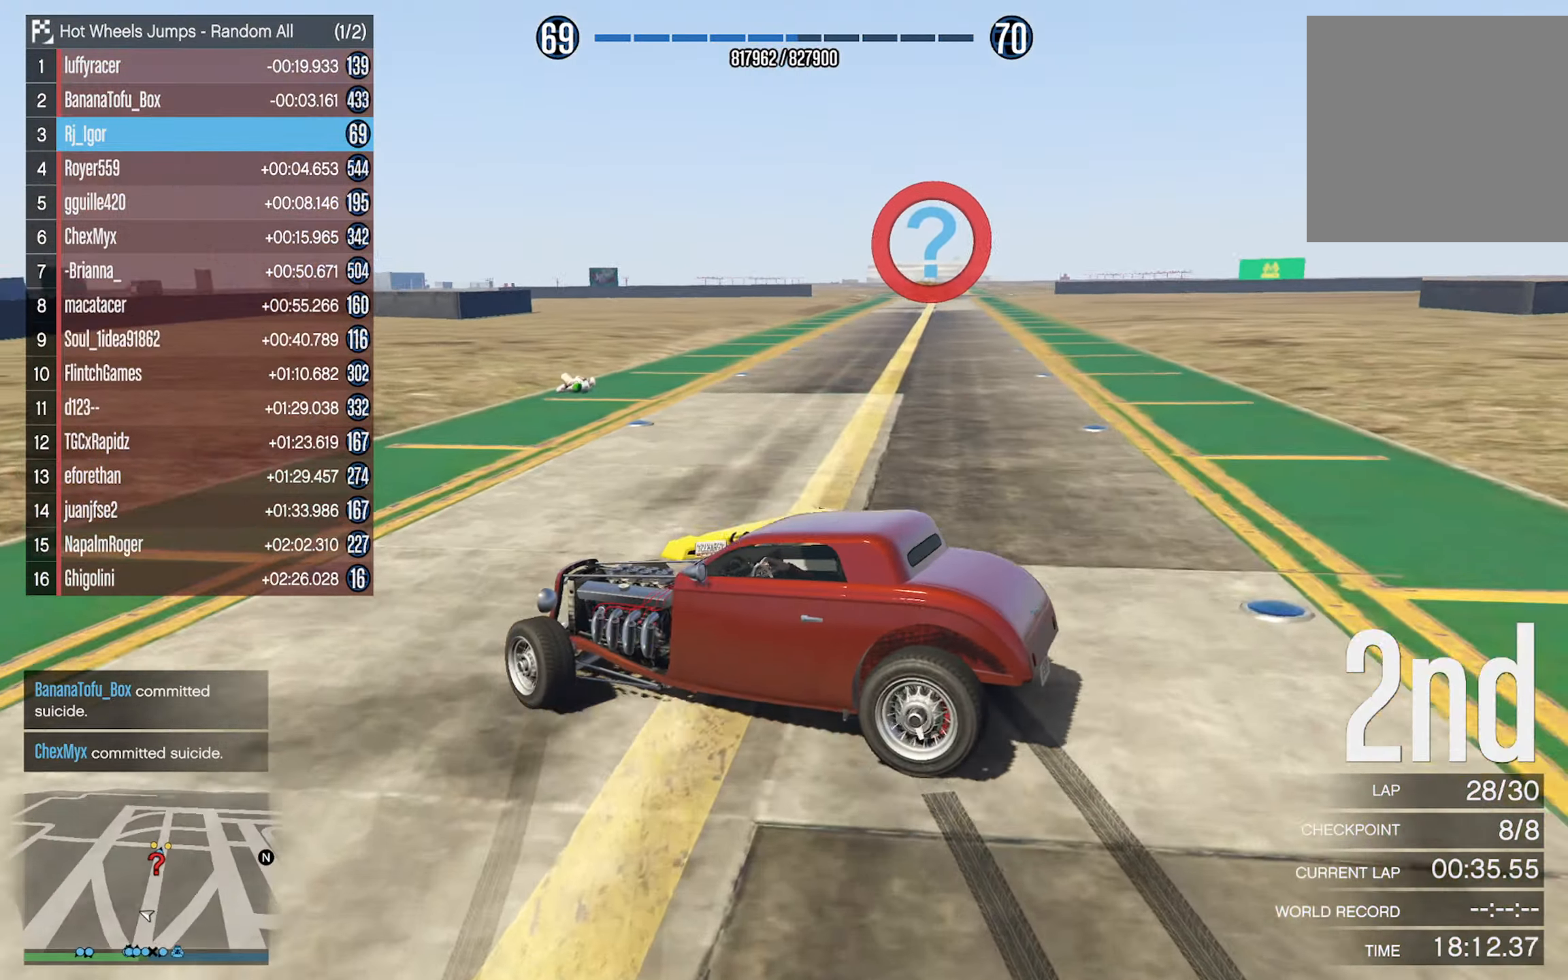
{"buttons": [], "left_stick": "right", "right_stick": "down-left", "events": [[33, "right_stick", "down-left"]]}
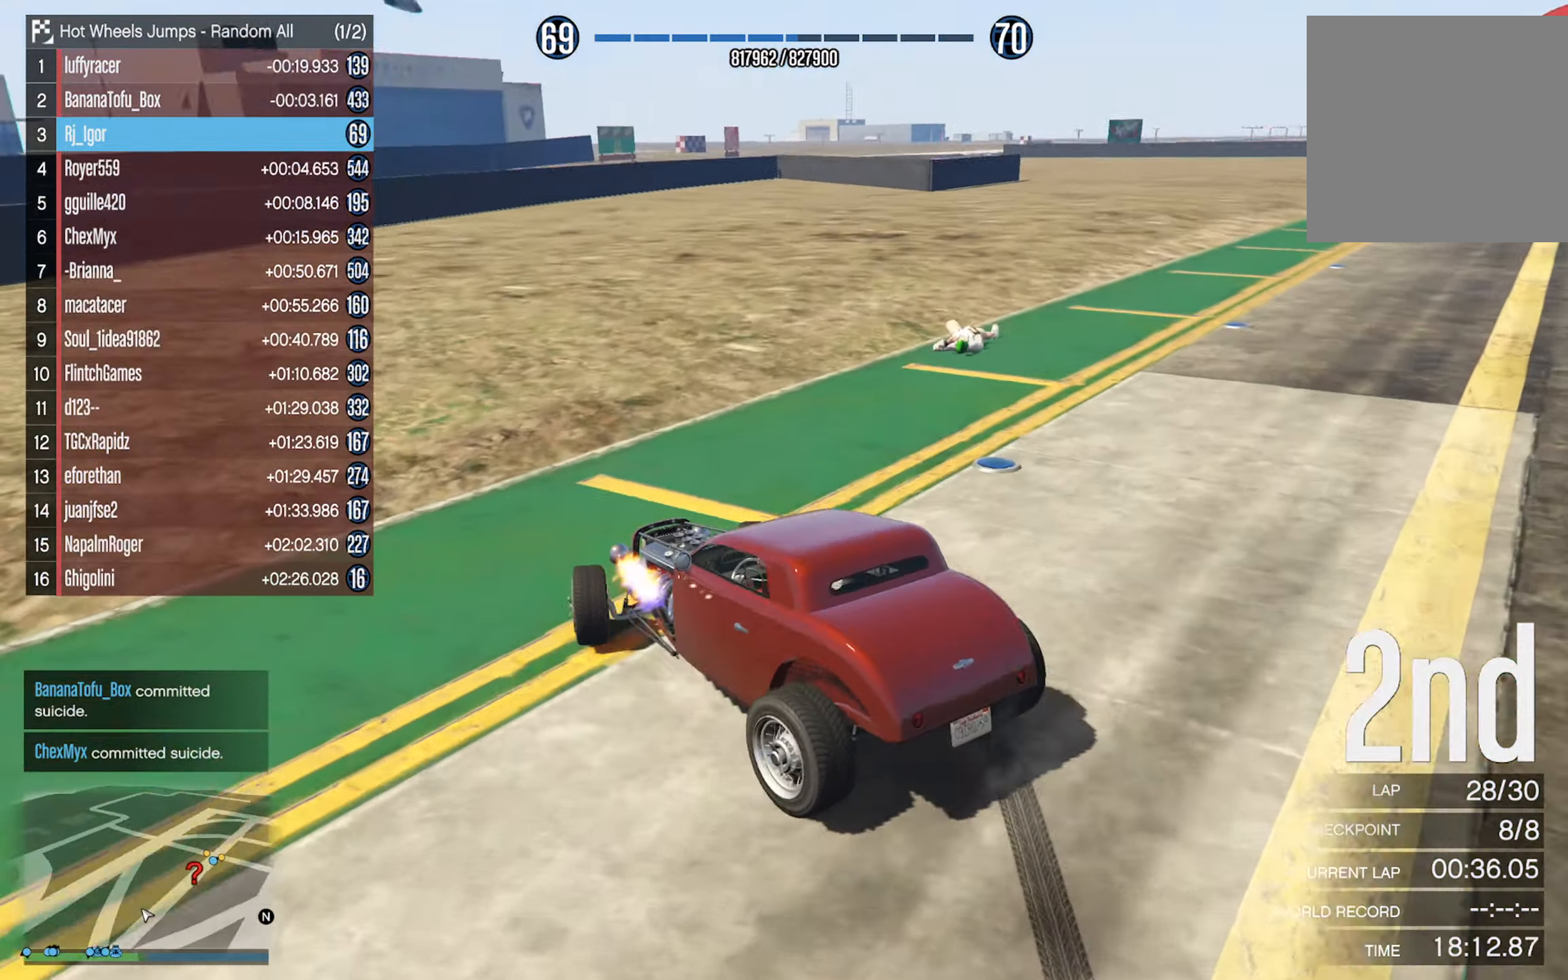
{"buttons": ["R2"], "left_stick": "right", "right_stick": "center", "events": [[83, "R2", "down"], [166, "R2", "up"], [166, "right_stick", "center"], [200, "left_stick", "center"], [316, "left_stick", "right"], [466, "R2", "down"]]}
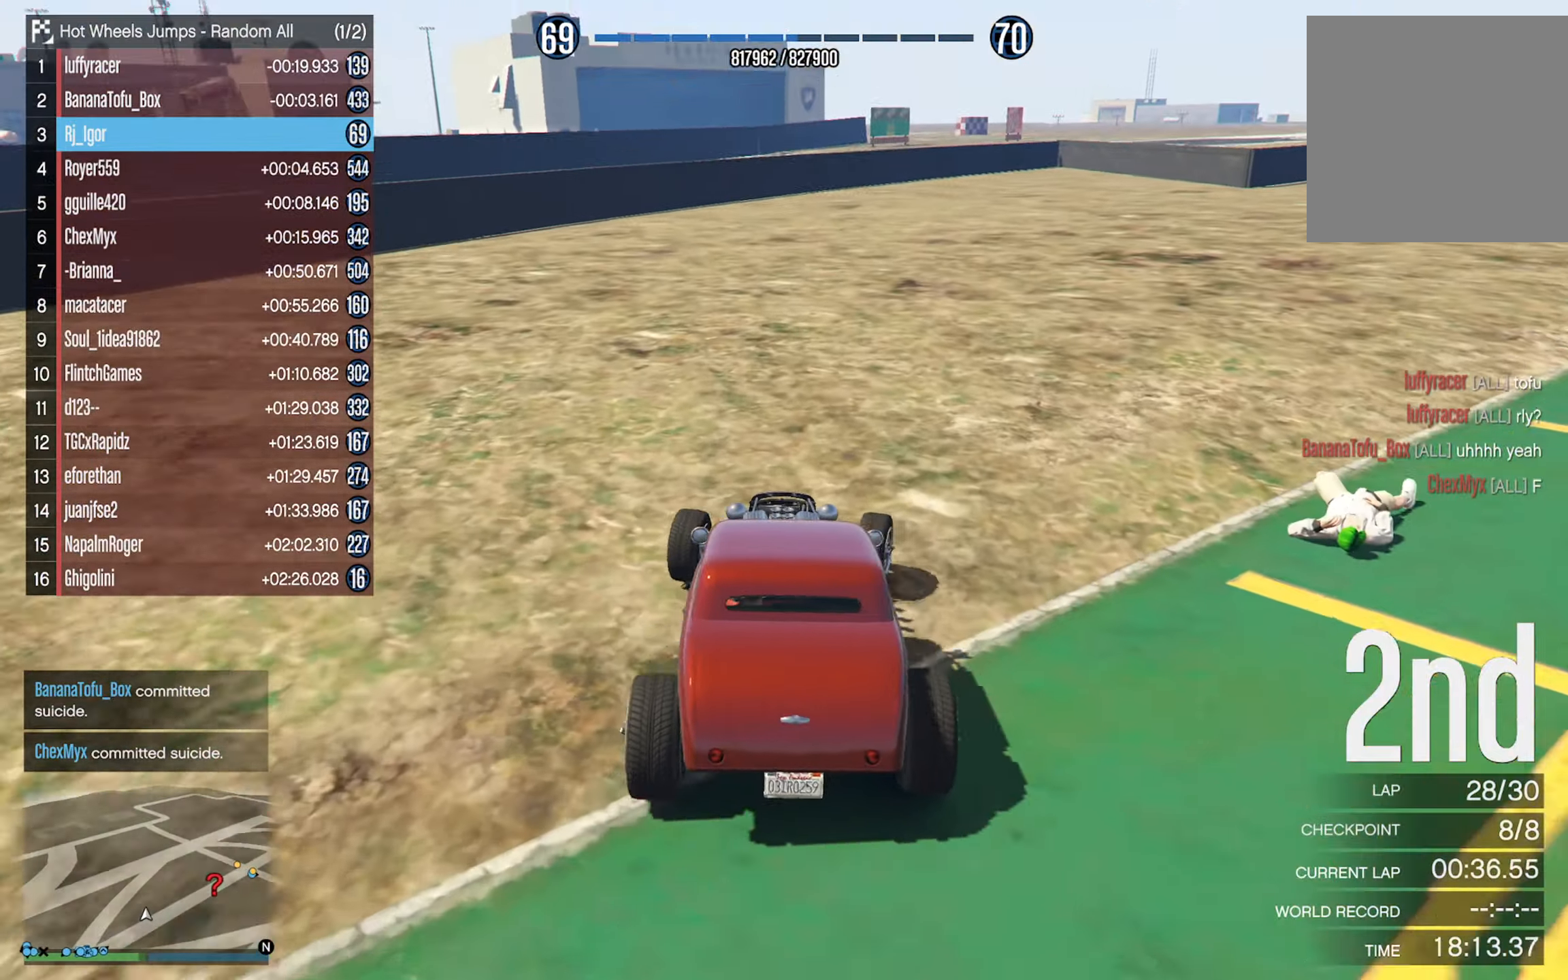
{"buttons": [], "left_stick": "right", "right_stick": "center", "events": [[100, "left_stick", "center"], [283, "R2", "up"], [450, "left_stick", "right"]]}
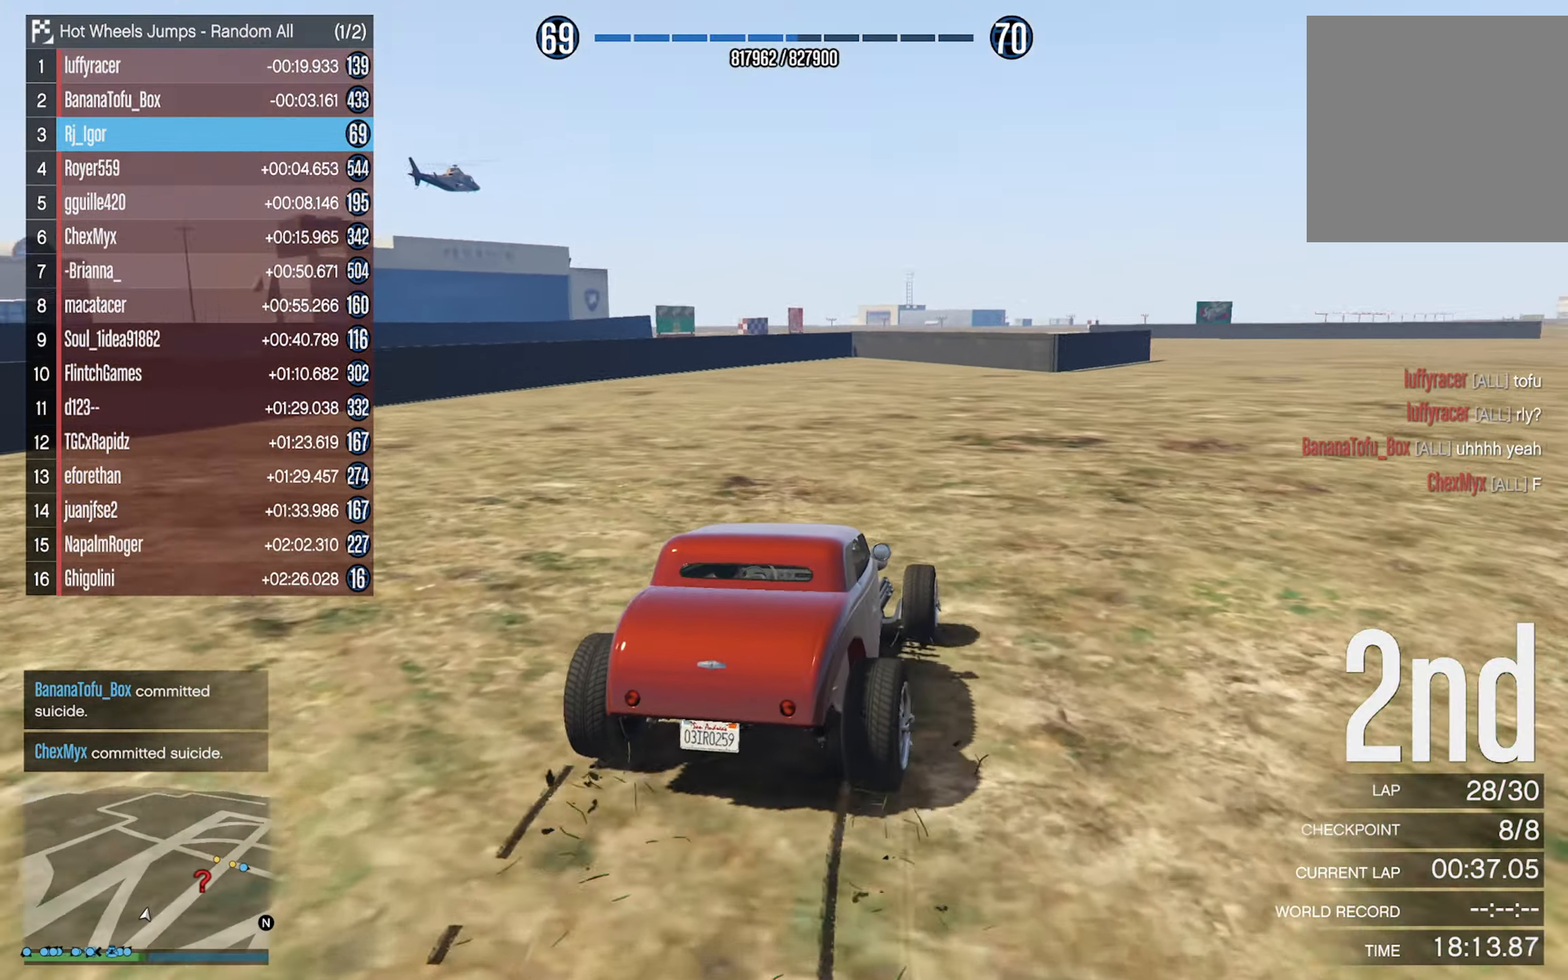
{"buttons": [], "left_stick": "center", "right_stick": "center", "events": [[316, "left_stick", "center"]]}
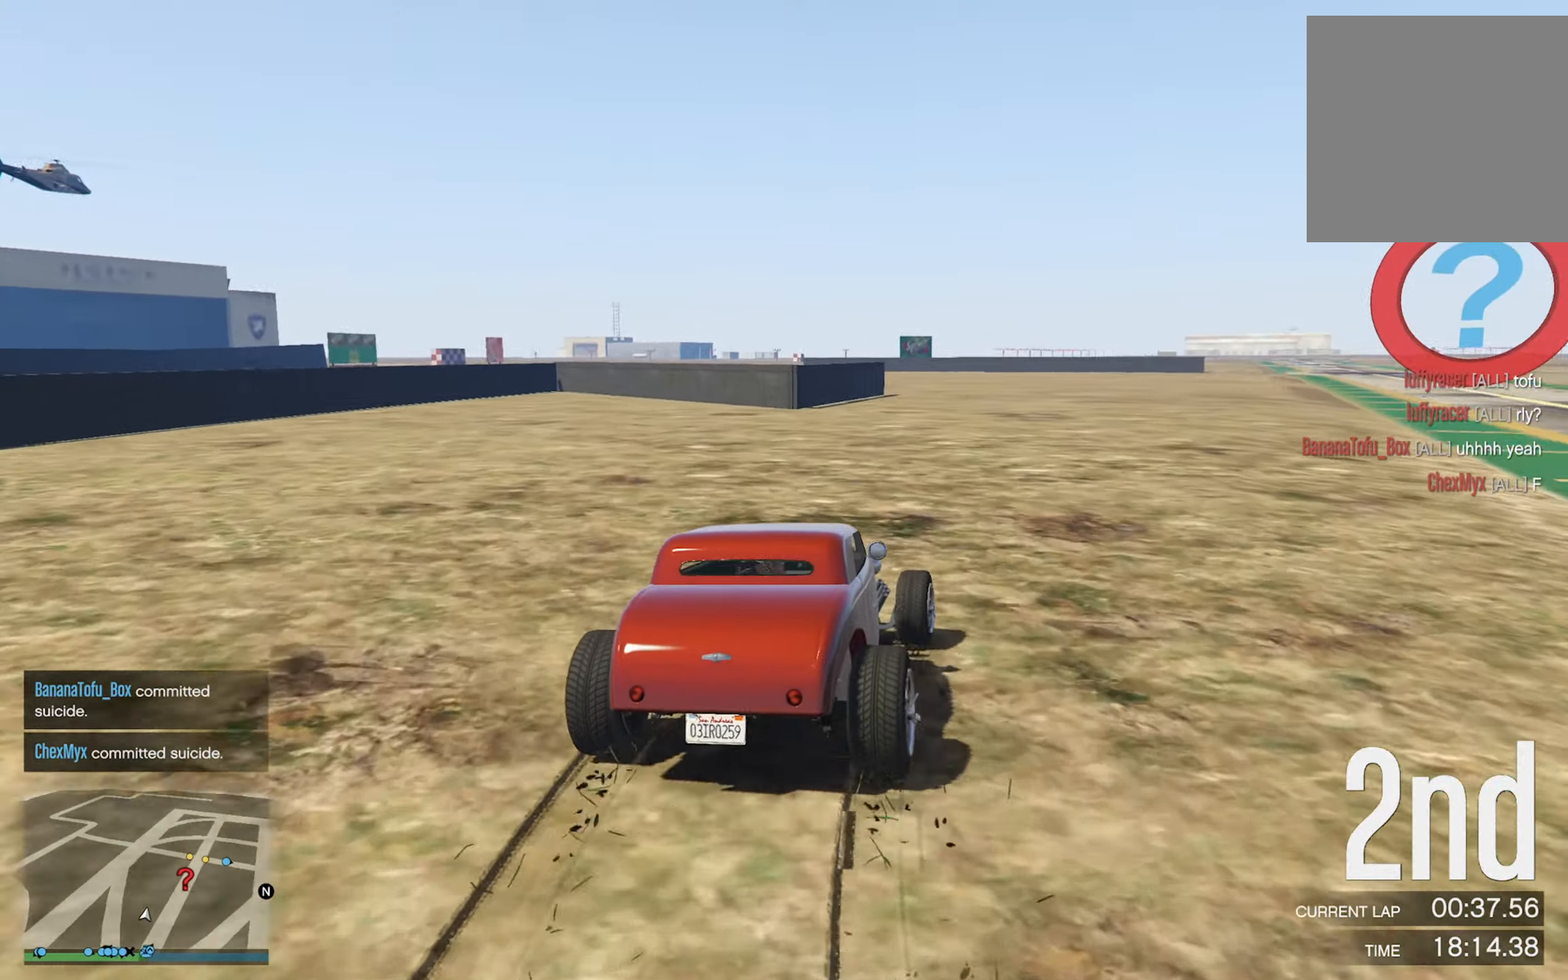
{"buttons": [], "left_stick": "down-right", "right_stick": "center", "events": [[50, "left_stick", "right"], [216, "left_stick", "center"], [416, "left_stick", "down-right"]]}
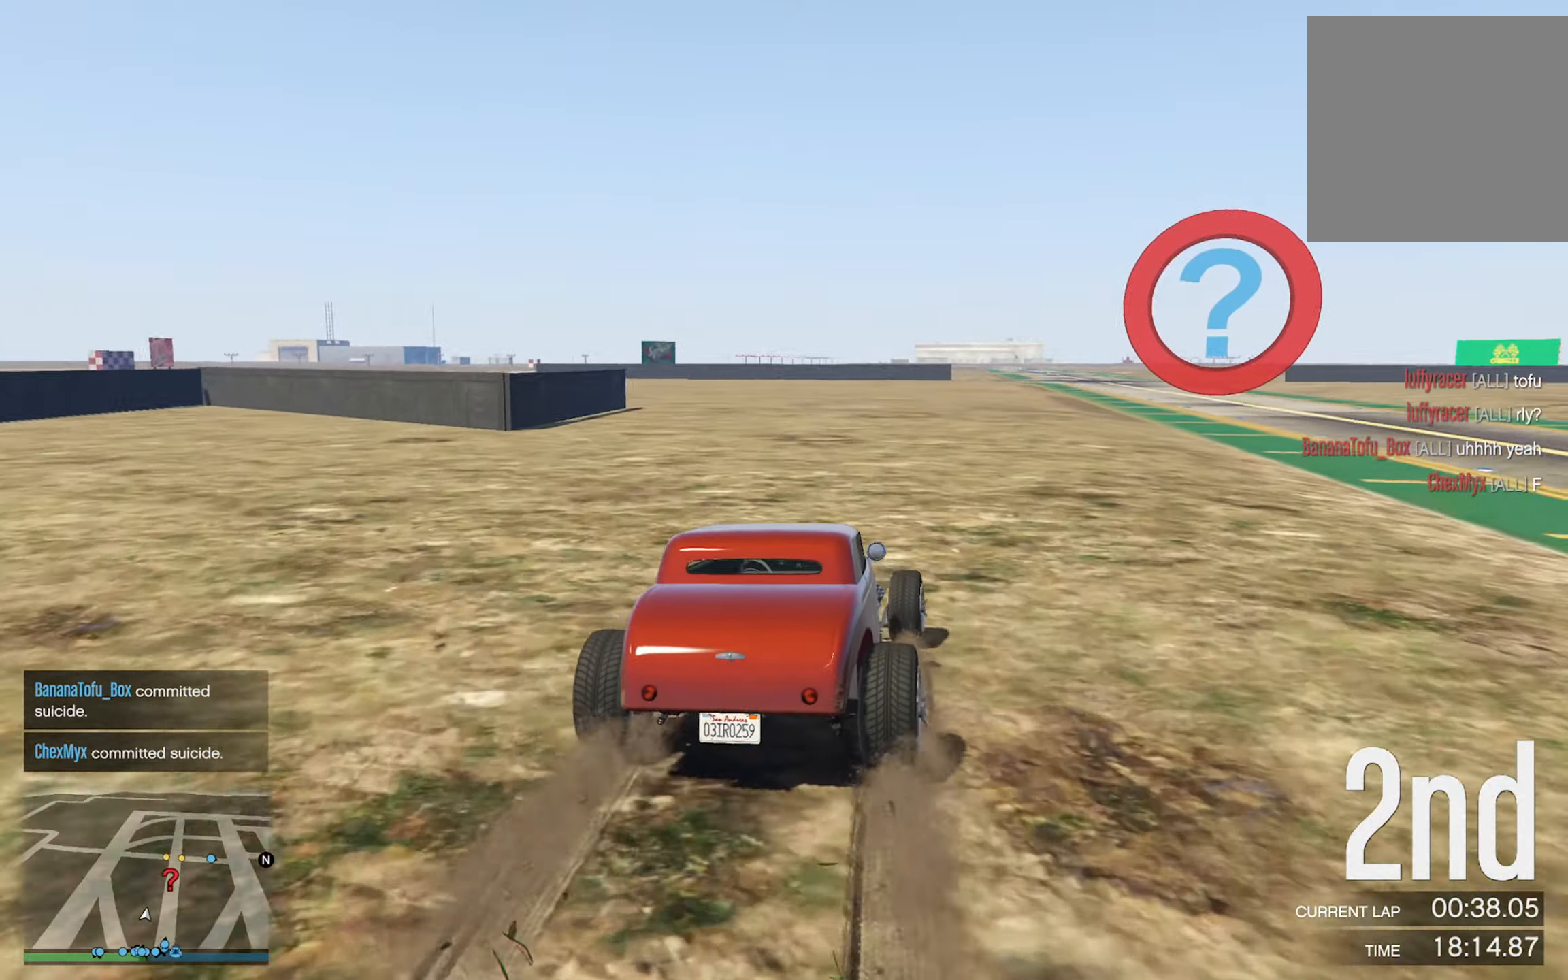
{"buttons": [], "left_stick": "center", "right_stick": "center", "events": [[66, "left_stick", "center"], [266, "left_stick", "down-right"], [400, "left_stick", "center"]]}
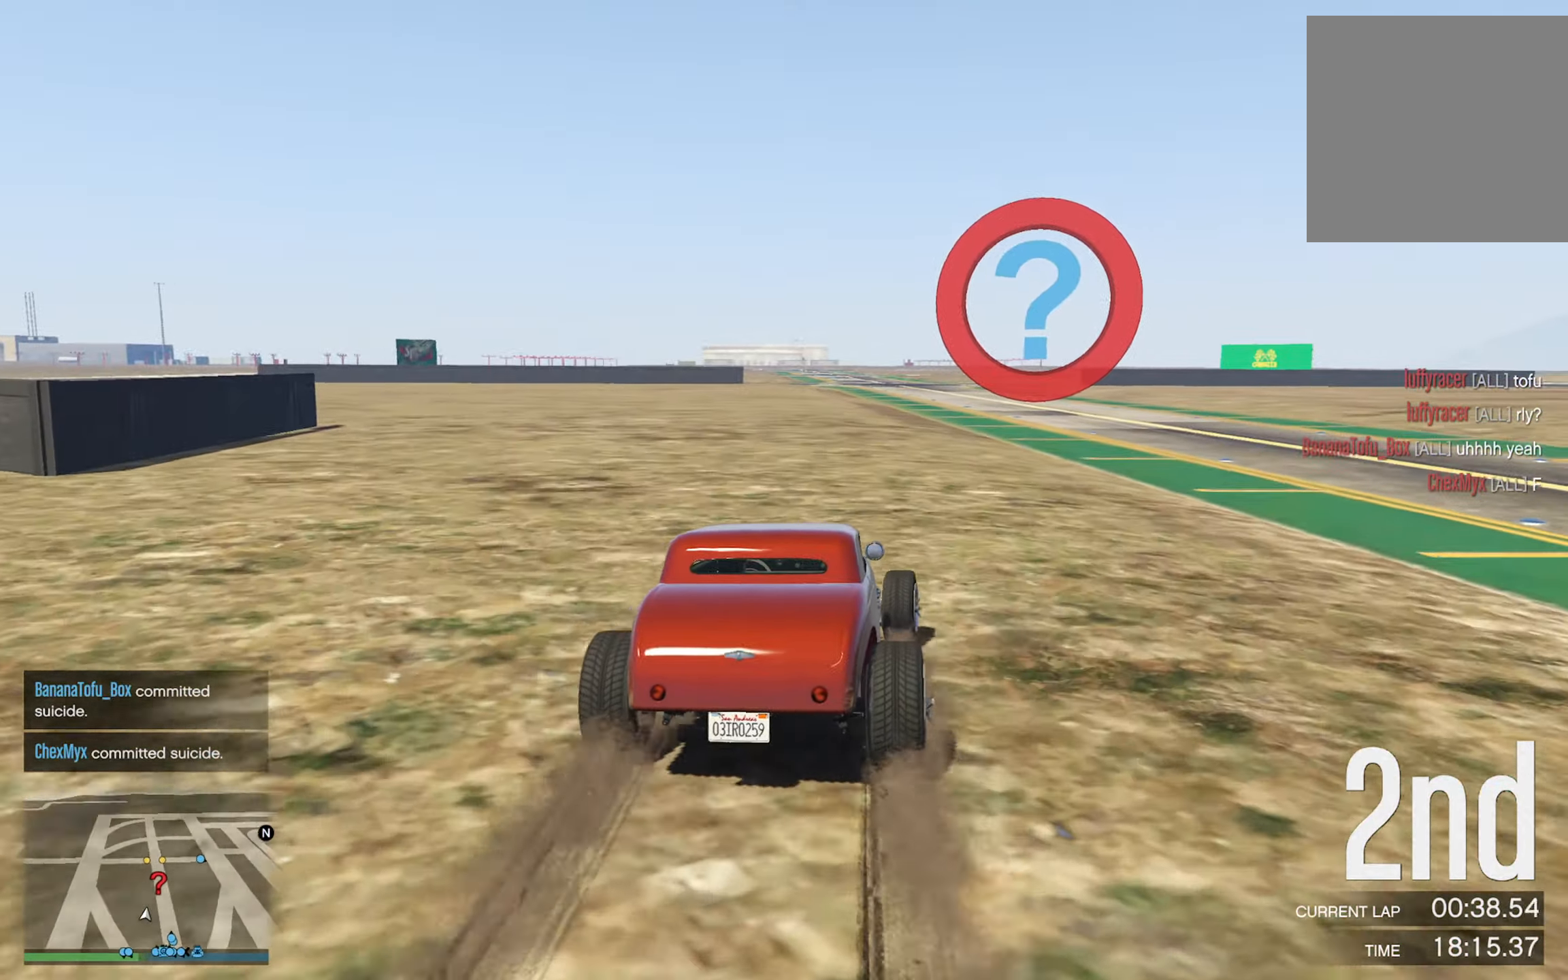
{"buttons": [], "left_stick": "center", "right_stick": "center", "events": [[266, "left_stick", "right"], [400, "left_stick", "center"]]}
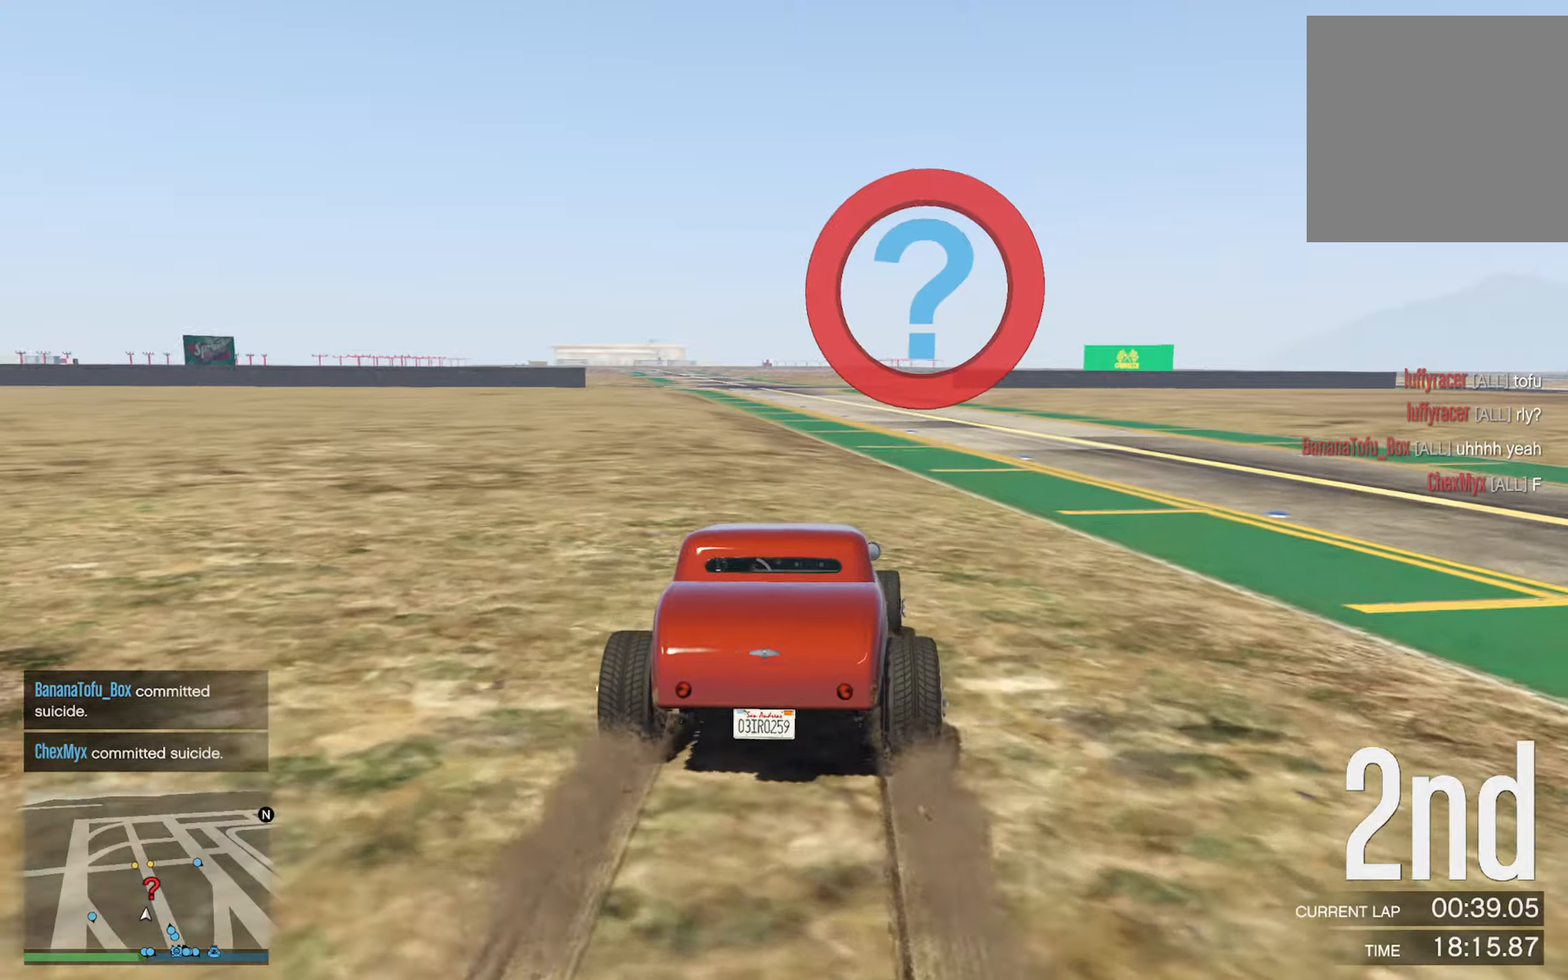
{"buttons": [], "left_stick": "center", "right_stick": "center", "events": [[150, "left_stick", "right"], [233, "left_stick", "center"]]}
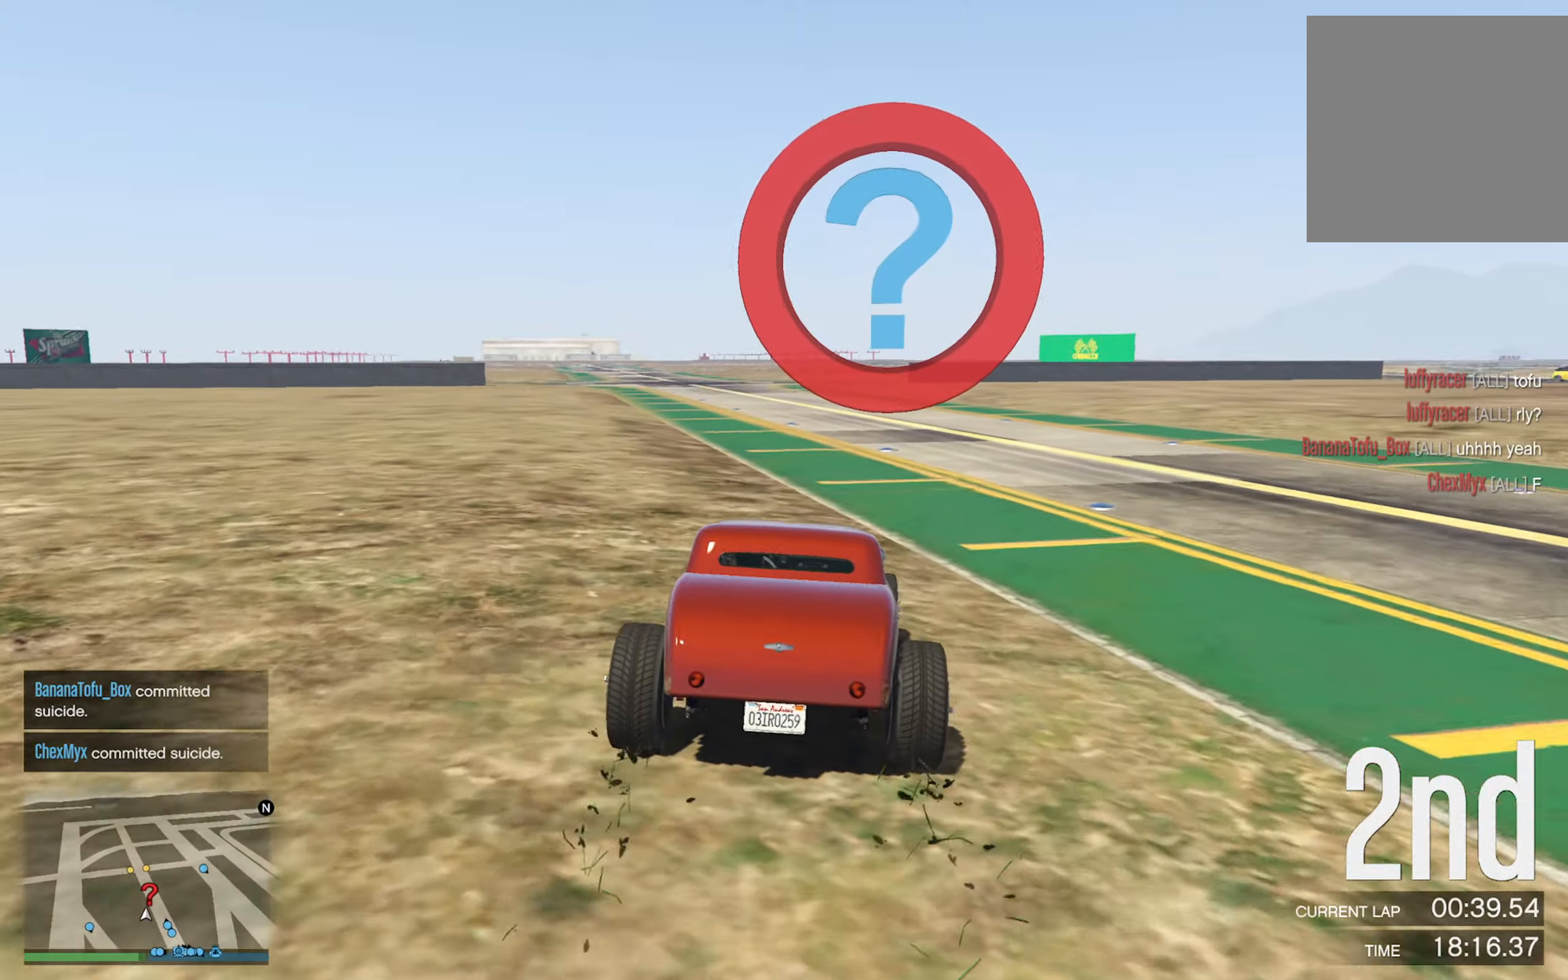
{"buttons": [], "left_stick": "left", "right_stick": "center", "events": [[417, "left_stick", "left"]]}